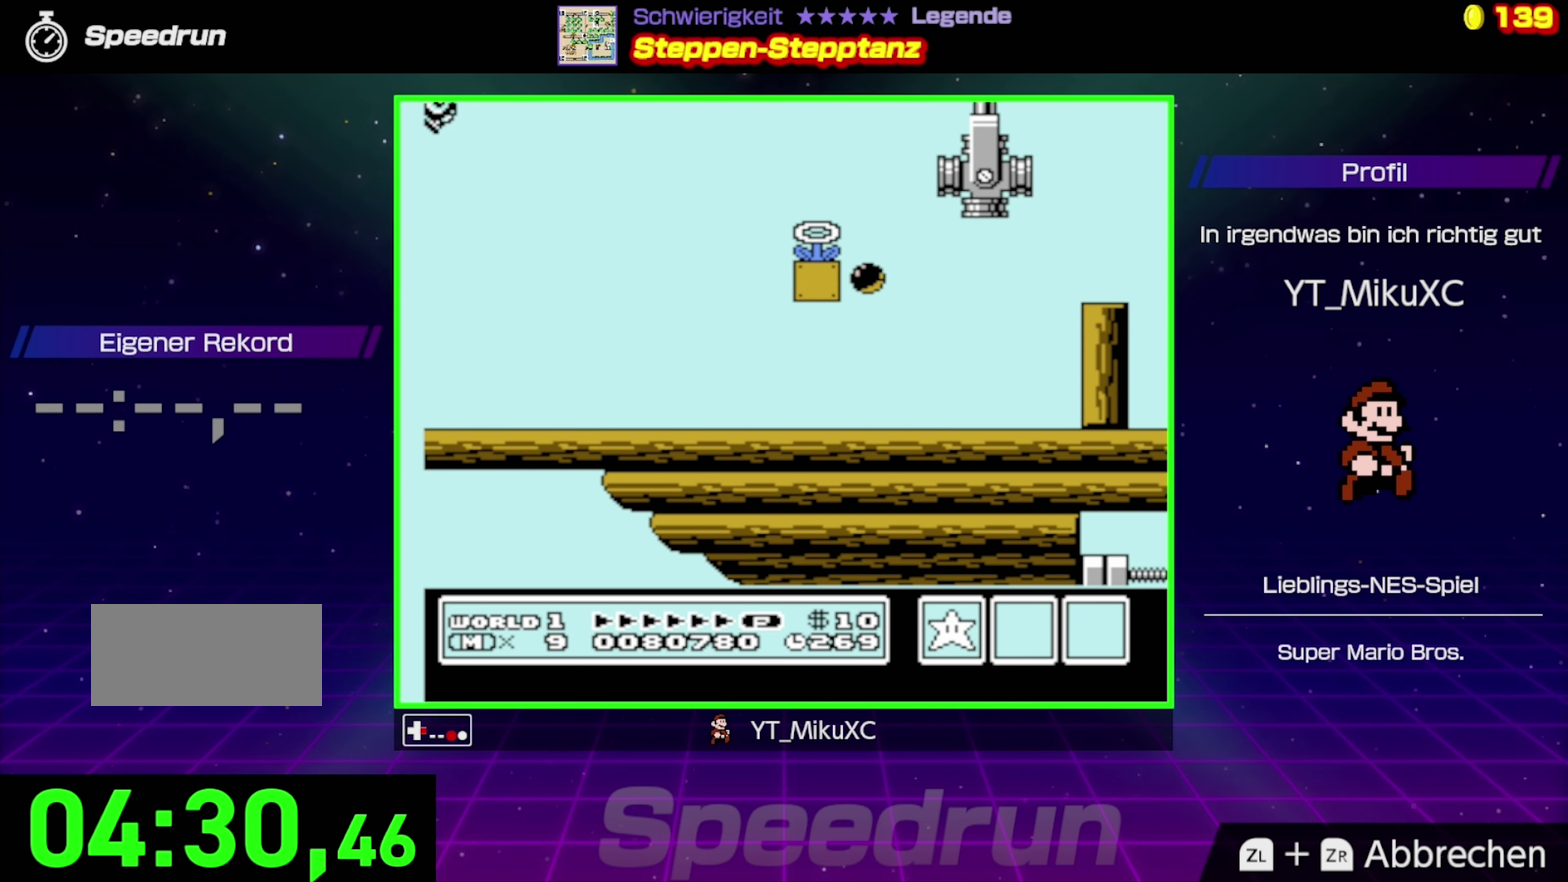
Gameplay with a controller (Nintendo layout); each line is a JSON object with the inputs held at the frame after it. "events" lists button and stick changes between this image and that frame as [ms after this image, input, new state], when the widget could be followed in between. Not read: L3 R3.
{"buttons": ["B"], "events": [[34, "DPAD_RIGHT", "up"]]}
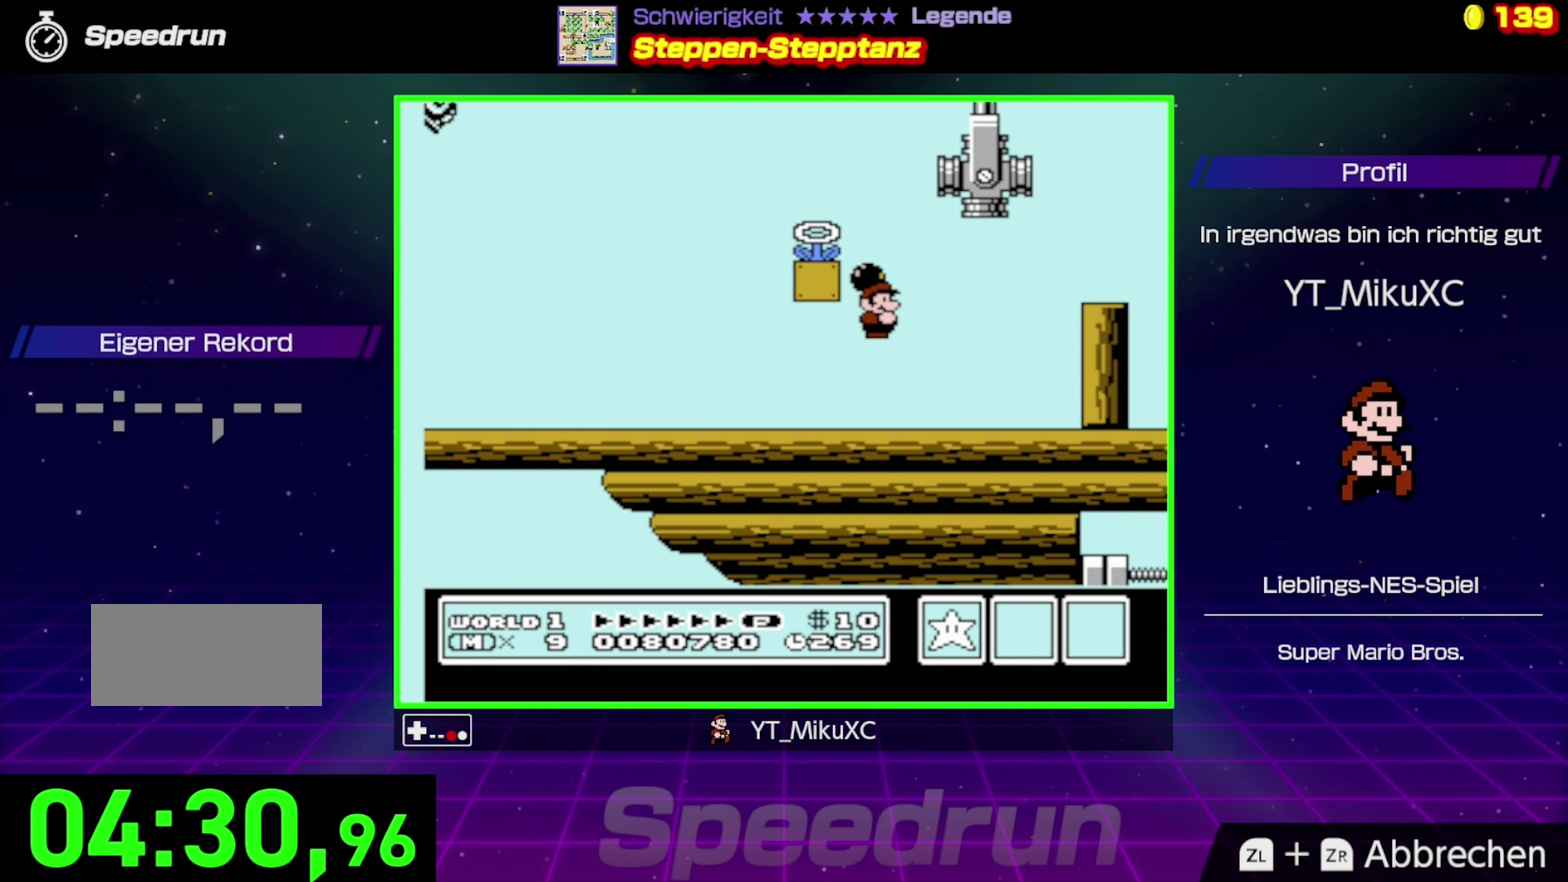
{"buttons": ["B"], "events": []}
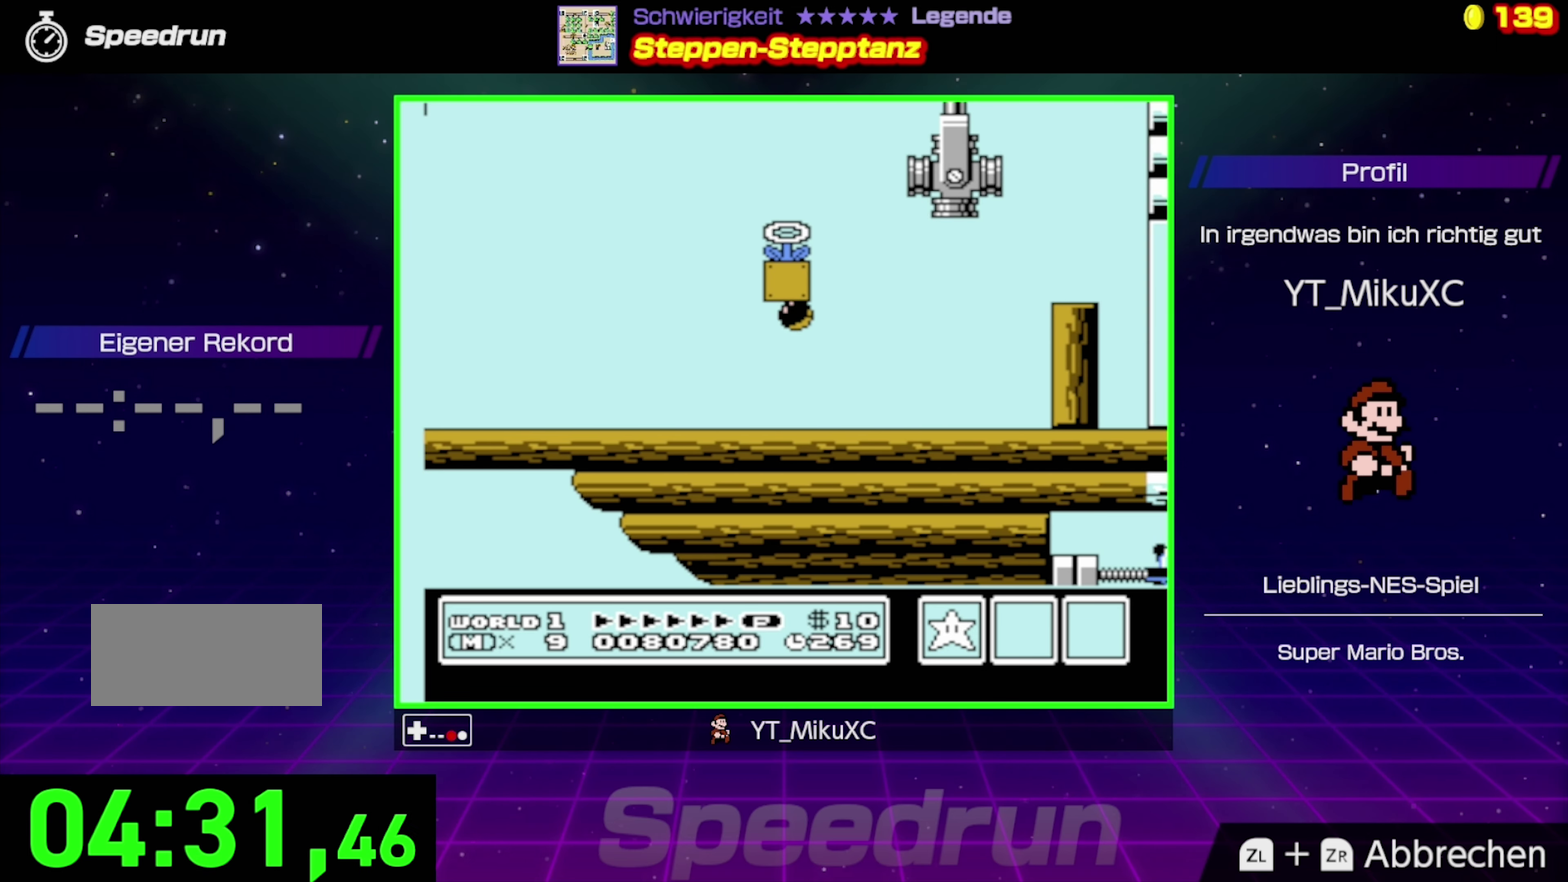
{"buttons": ["A", "B", "DPAD_LEFT"], "events": [[184, "A", "down"], [400, "DPAD_LEFT", "down"]]}
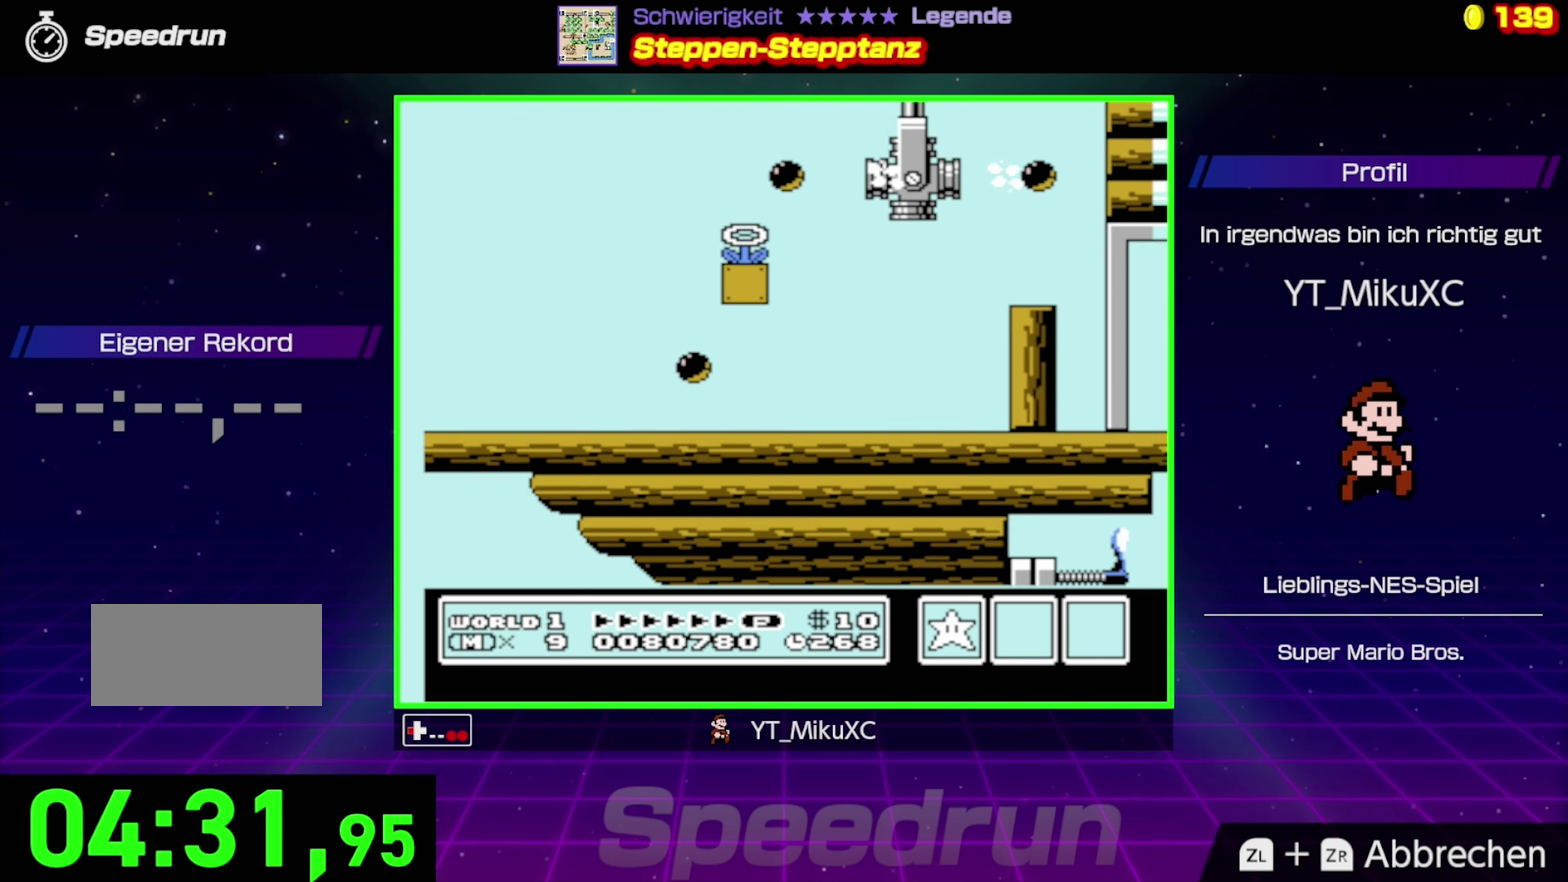
{"buttons": ["B", "DPAD_RIGHT"], "events": [[233, "DPAD_LEFT", "up"], [283, "A", "up"], [350, "DPAD_RIGHT", "down"]]}
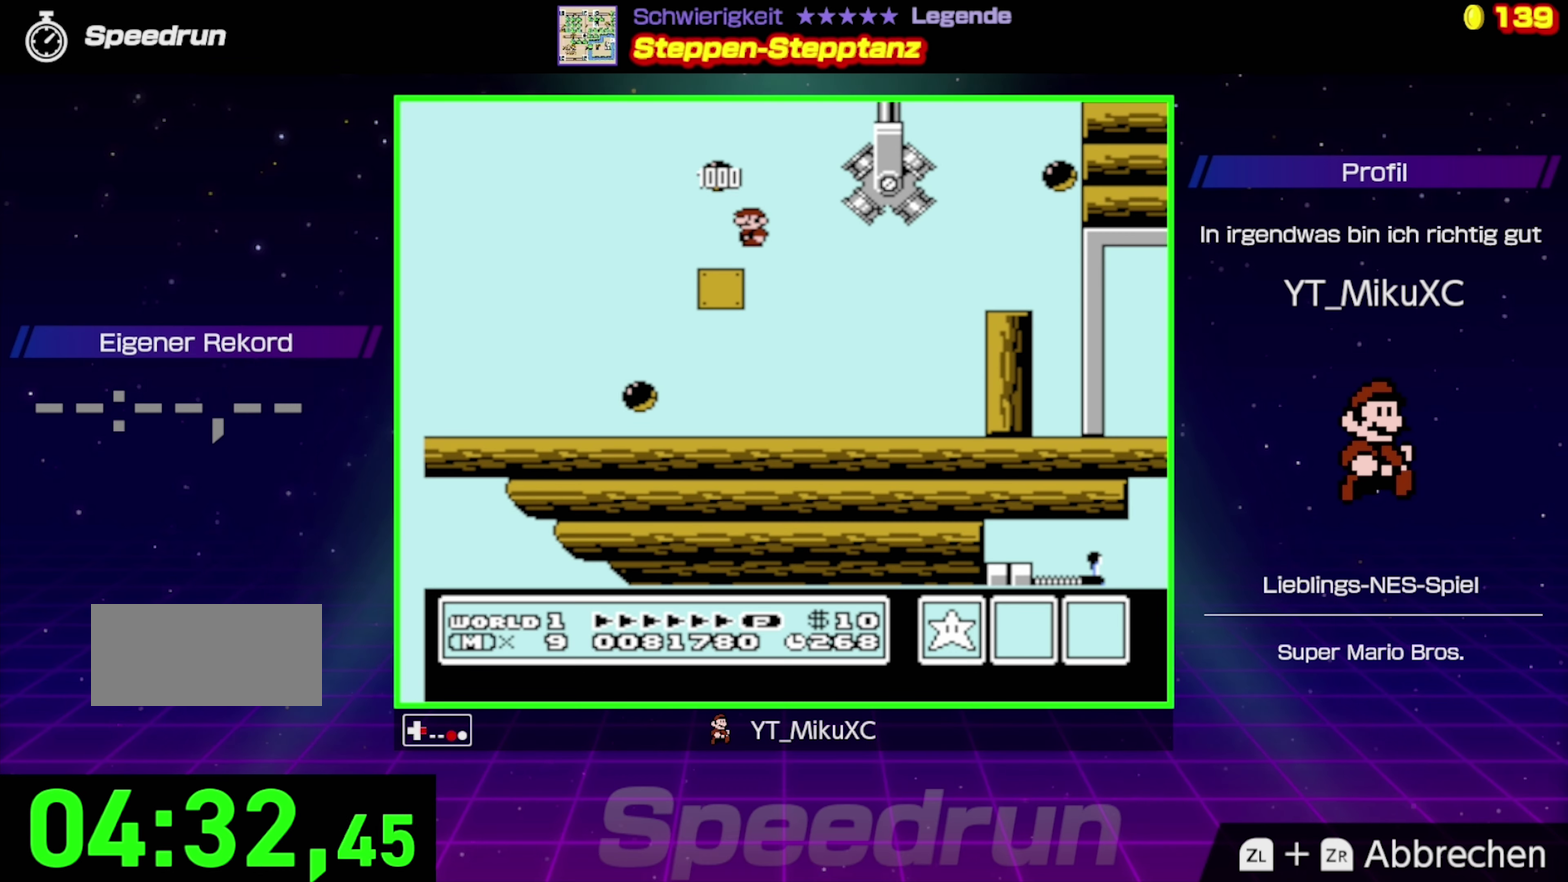
{"buttons": ["B", "DPAD_RIGHT"], "events": []}
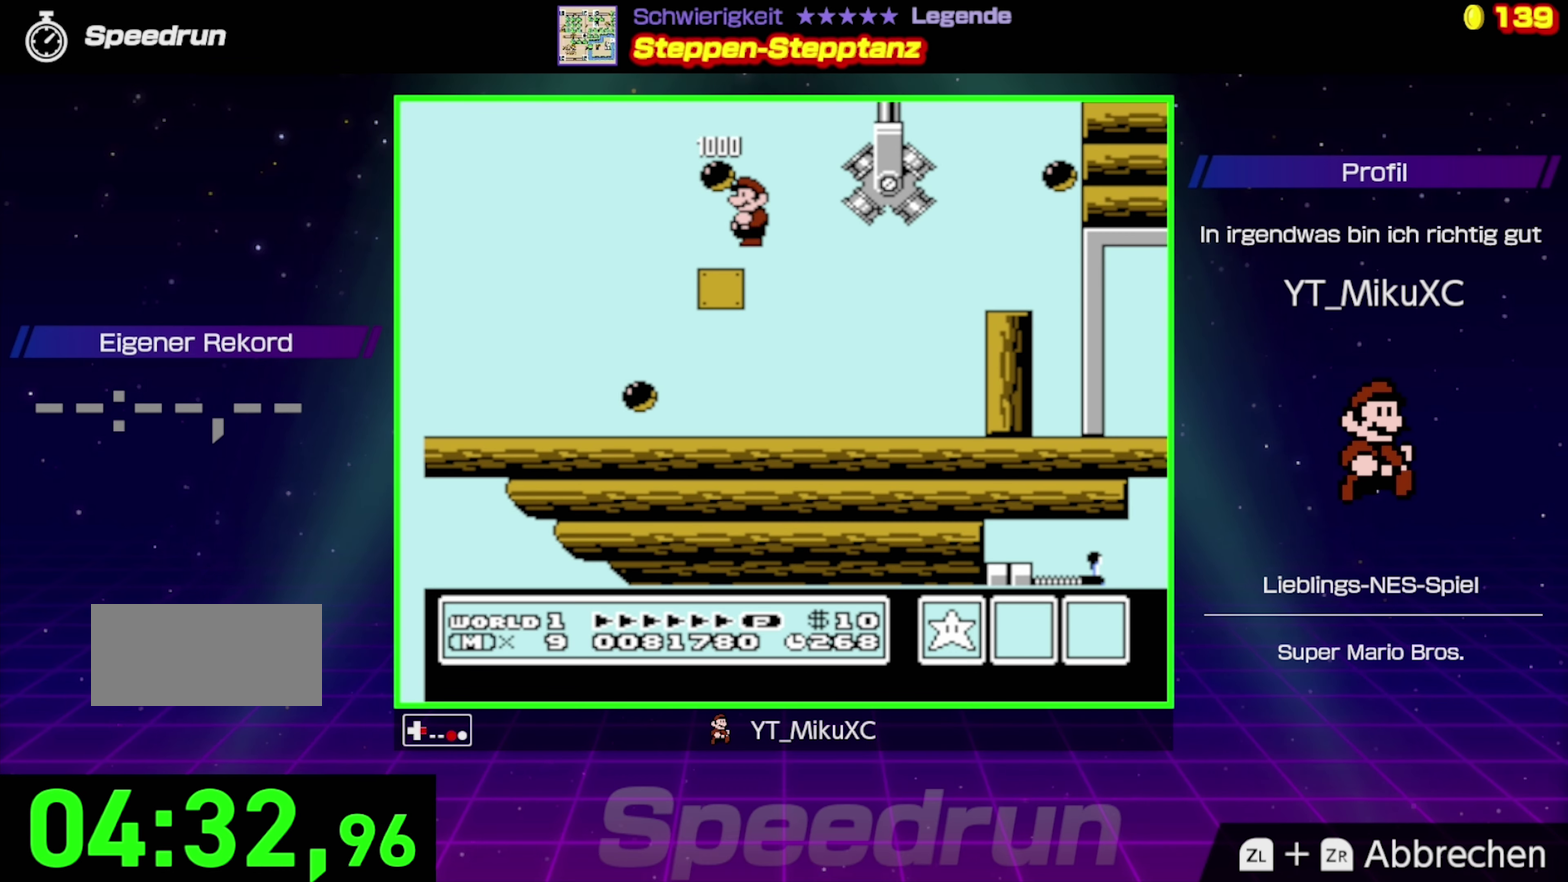
{"buttons": ["B", "DPAD_RIGHT"], "events": [[333, "B", "up"], [400, "B", "down"]]}
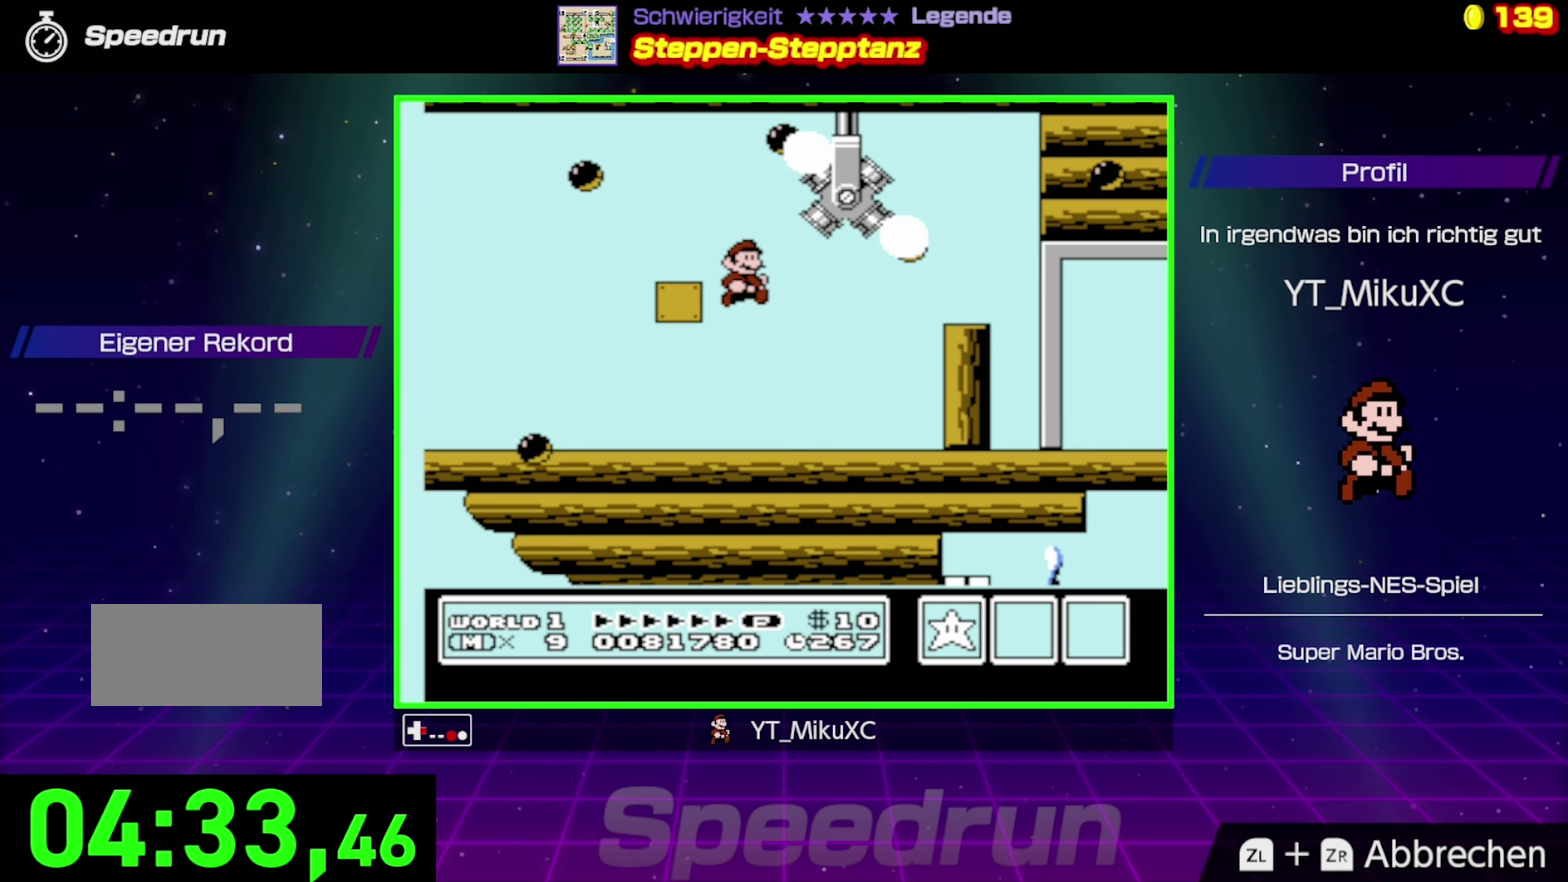
{"buttons": ["B", "DPAD_RIGHT"], "events": []}
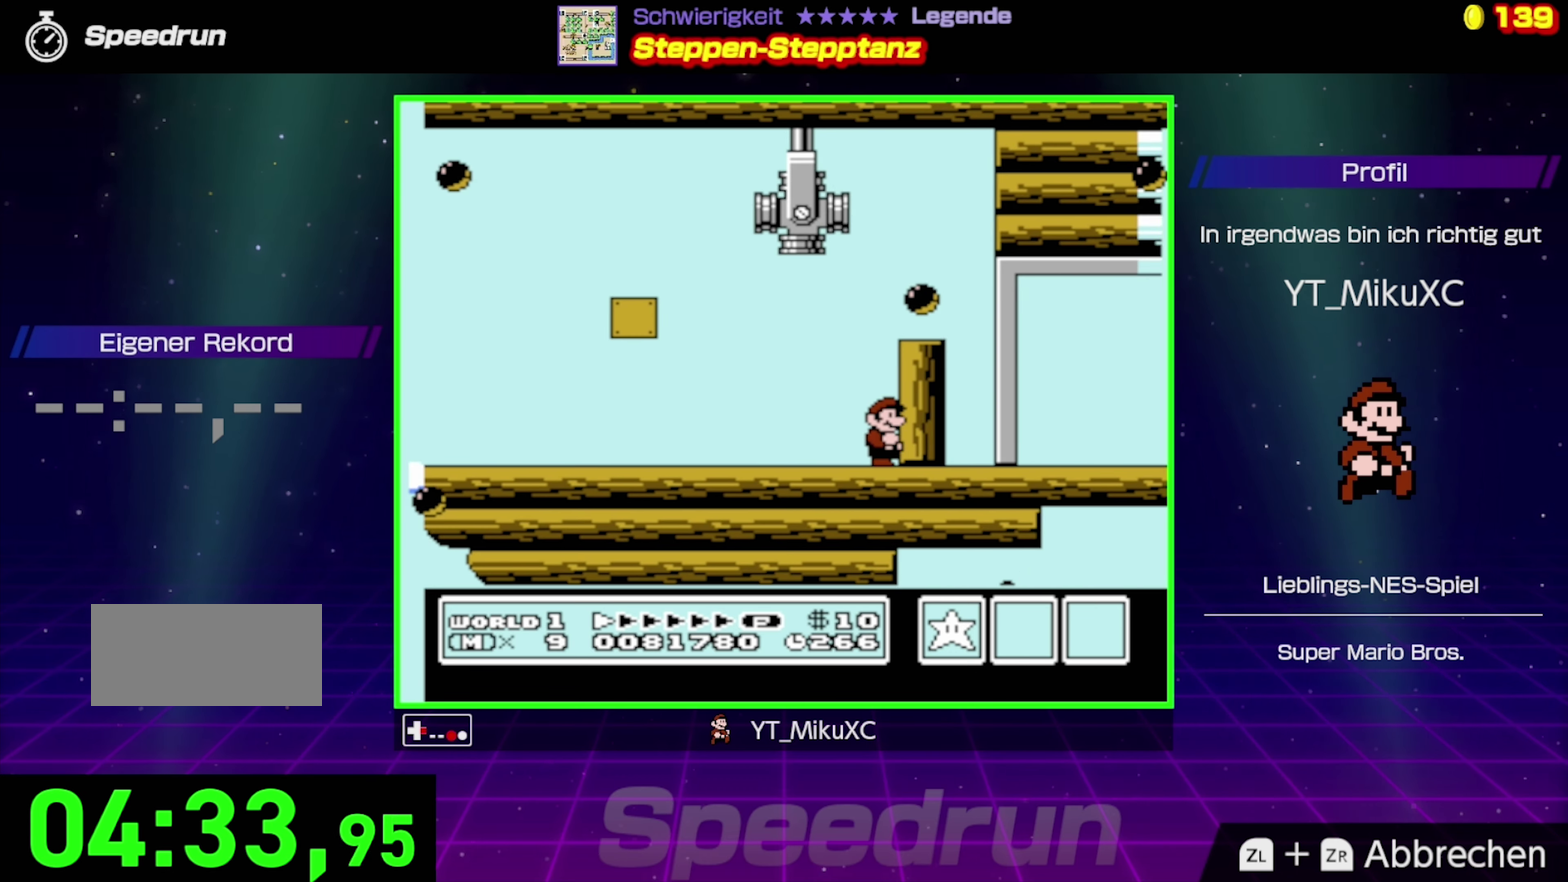
{"buttons": ["A", "B", "DPAD_RIGHT"], "events": [[50, "DPAD_RIGHT", "up"], [233, "A", "down"], [383, "DPAD_RIGHT", "down"]]}
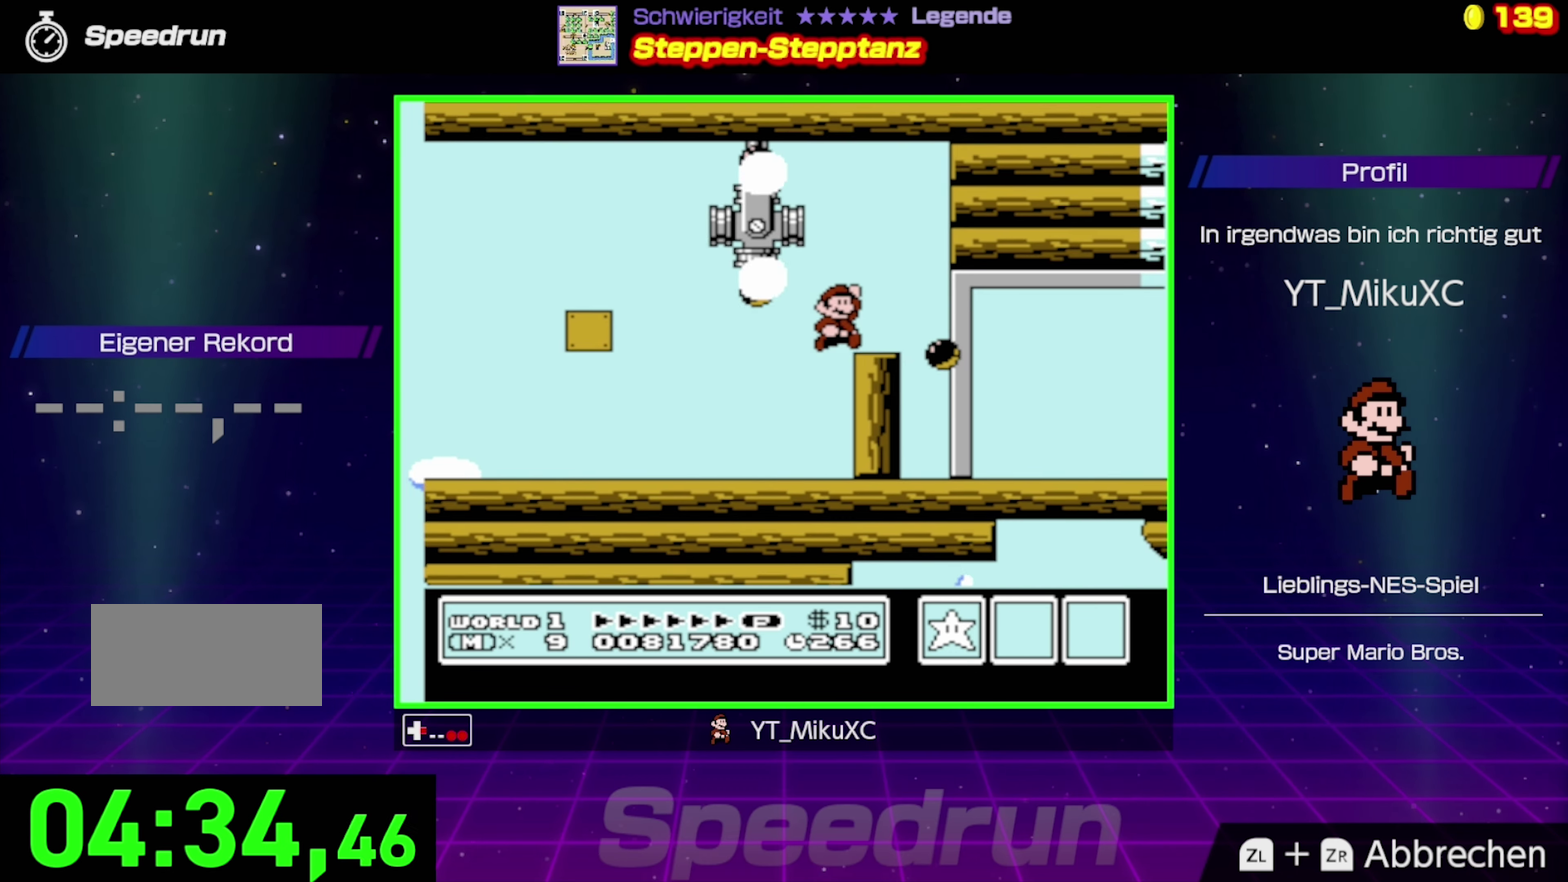
{"buttons": ["B", "DPAD_LEFT"], "events": [[66, "A", "up"], [316, "DPAD_RIGHT", "up"], [466, "DPAD_LEFT", "down"]]}
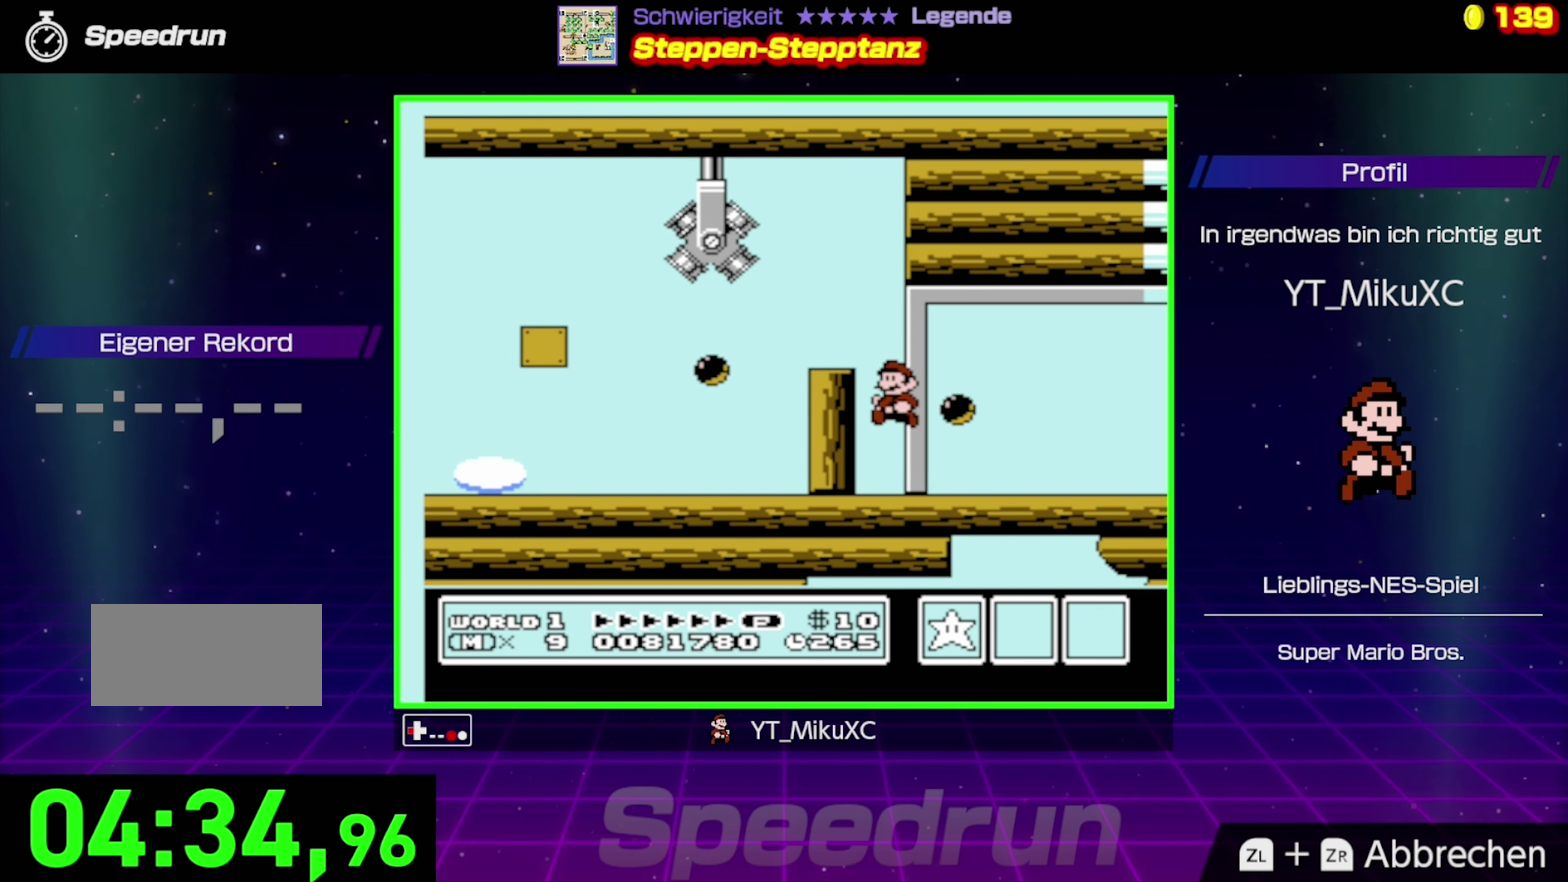
{"buttons": ["B"], "events": [[233, "DPAD_LEFT", "up"]]}
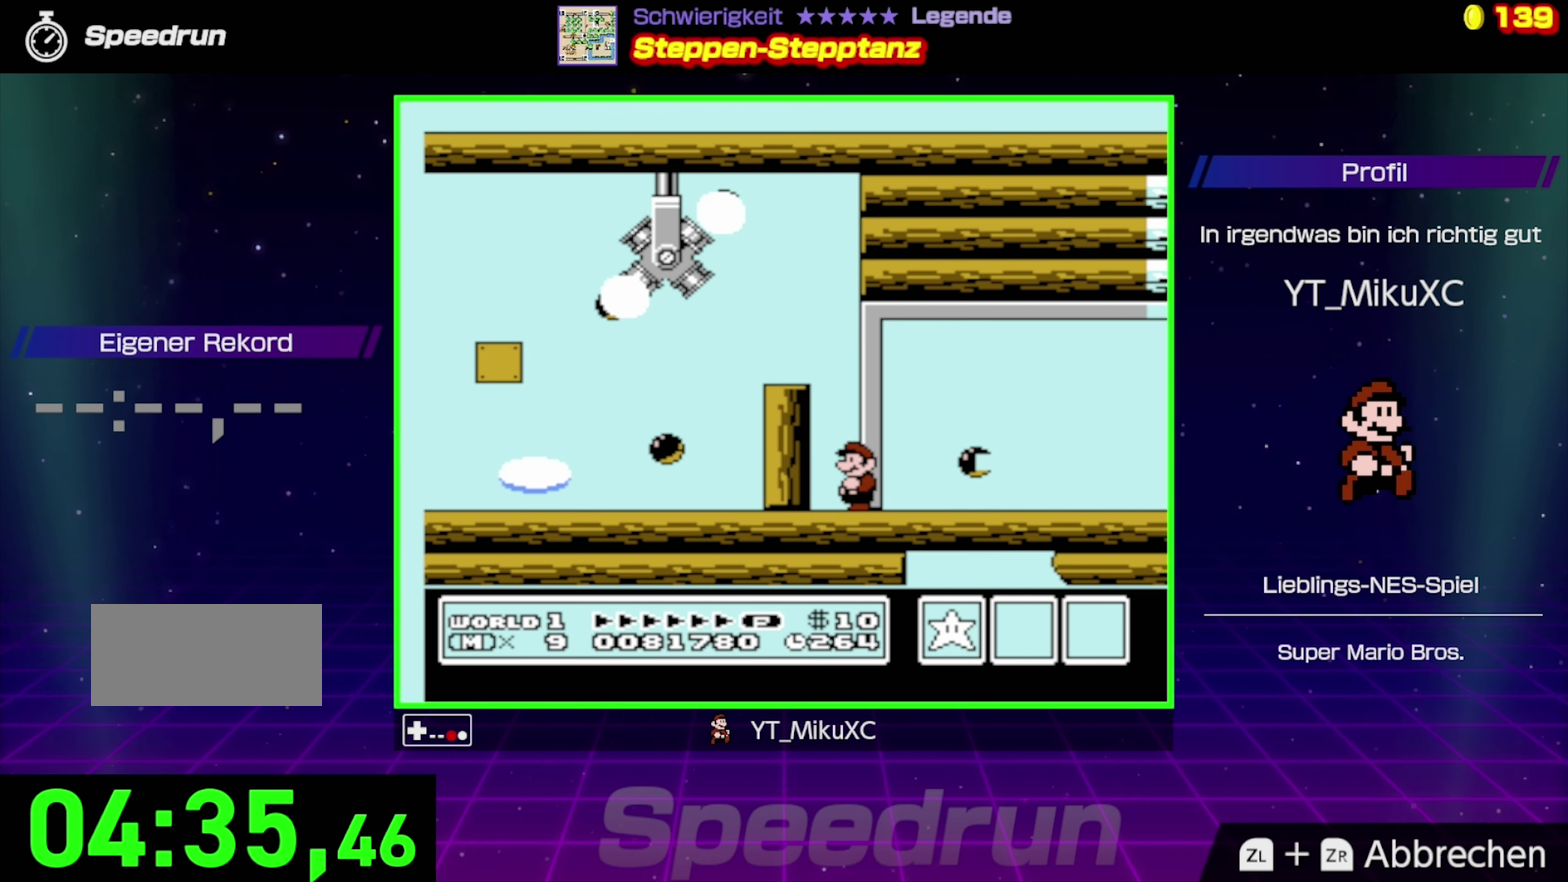
{"buttons": ["B", "DPAD_RIGHT"], "events": [[350, "DPAD_RIGHT", "down"]]}
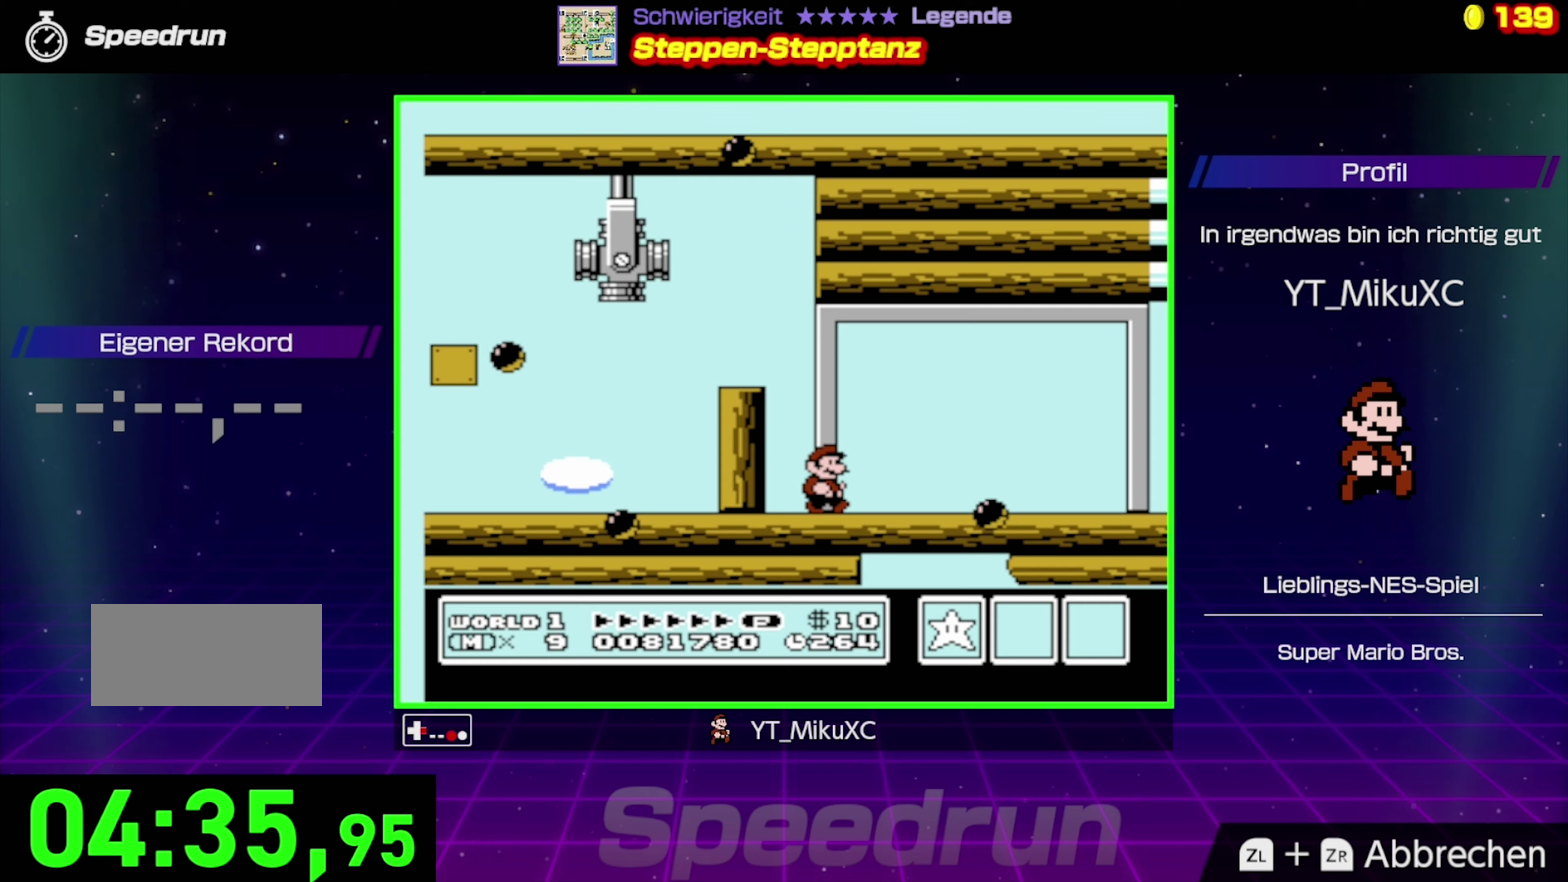
{"buttons": ["B"], "events": [[450, "DPAD_RIGHT", "up"]]}
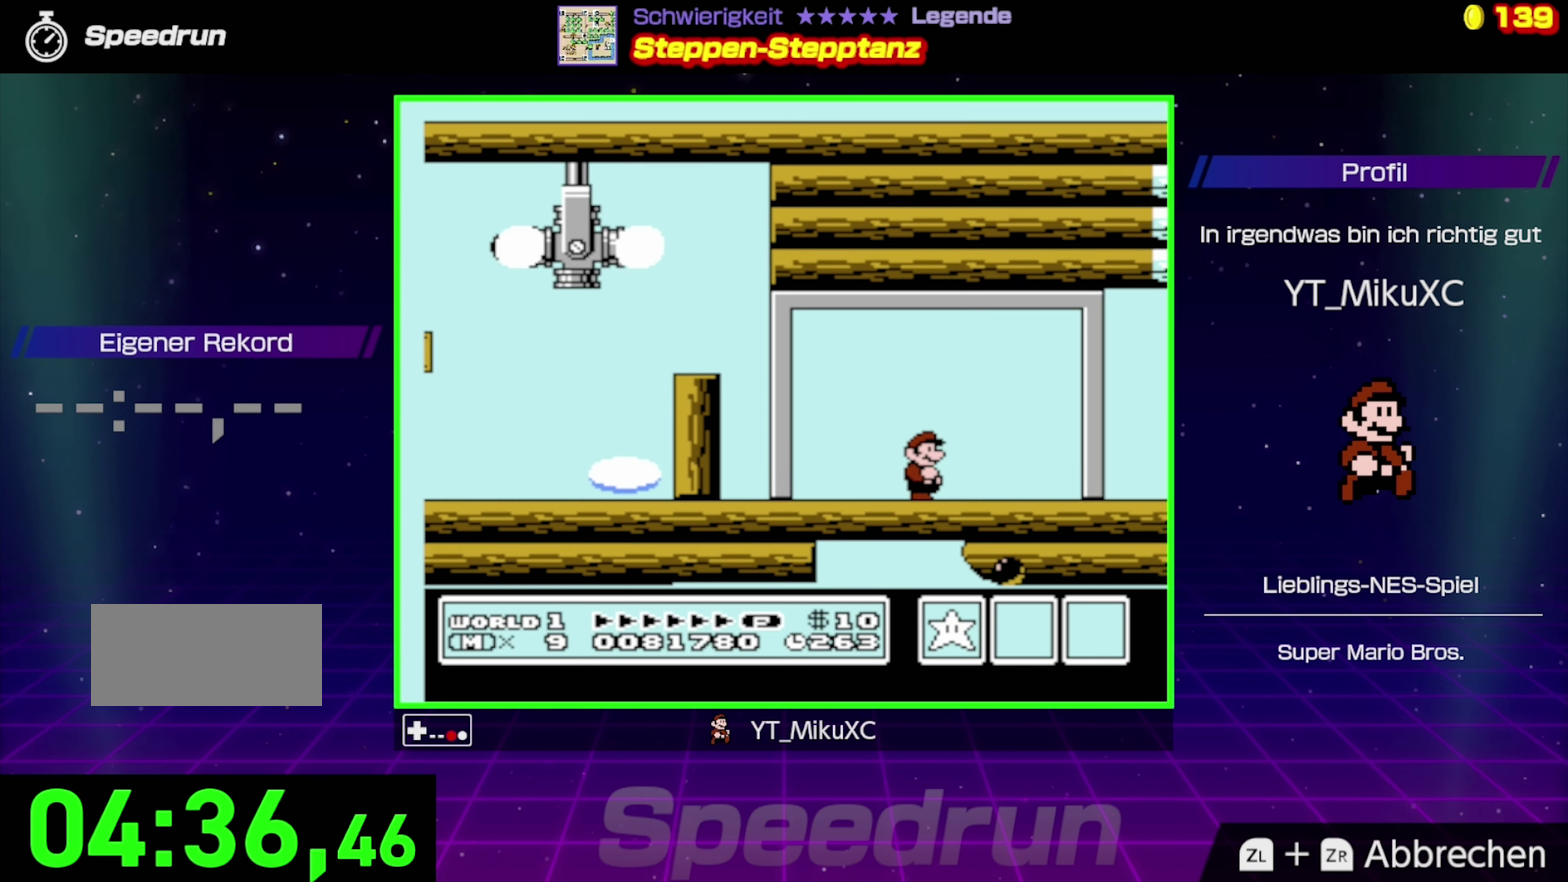
{"buttons": ["B"], "events": []}
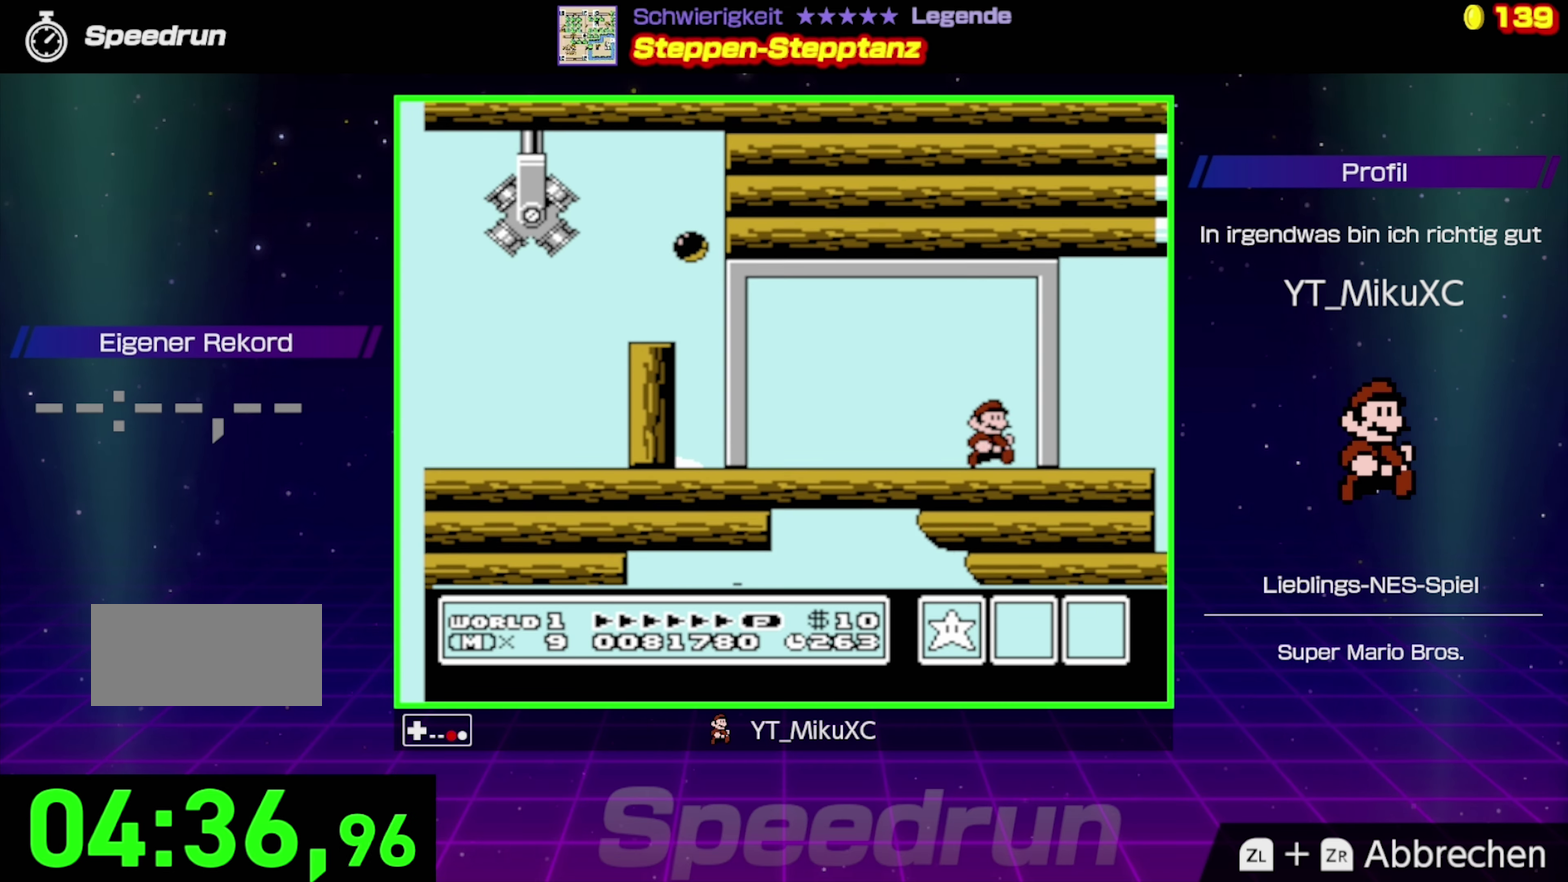
{"buttons": ["B"], "events": []}
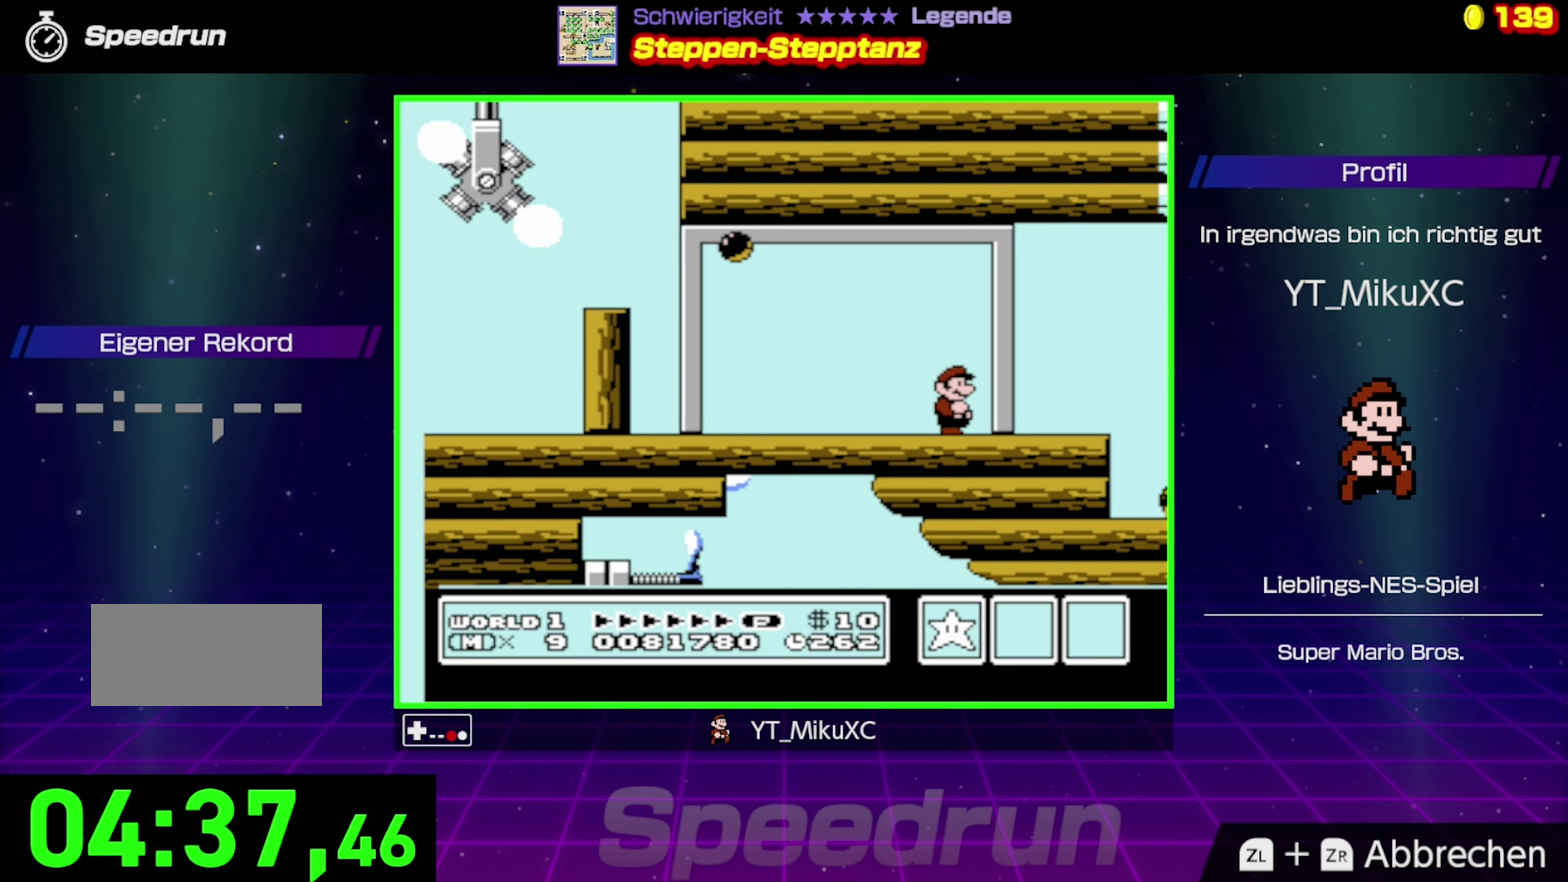
{"buttons": ["B"], "events": [[83, "DPAD_RIGHT", "down"], [383, "DPAD_RIGHT", "up"]]}
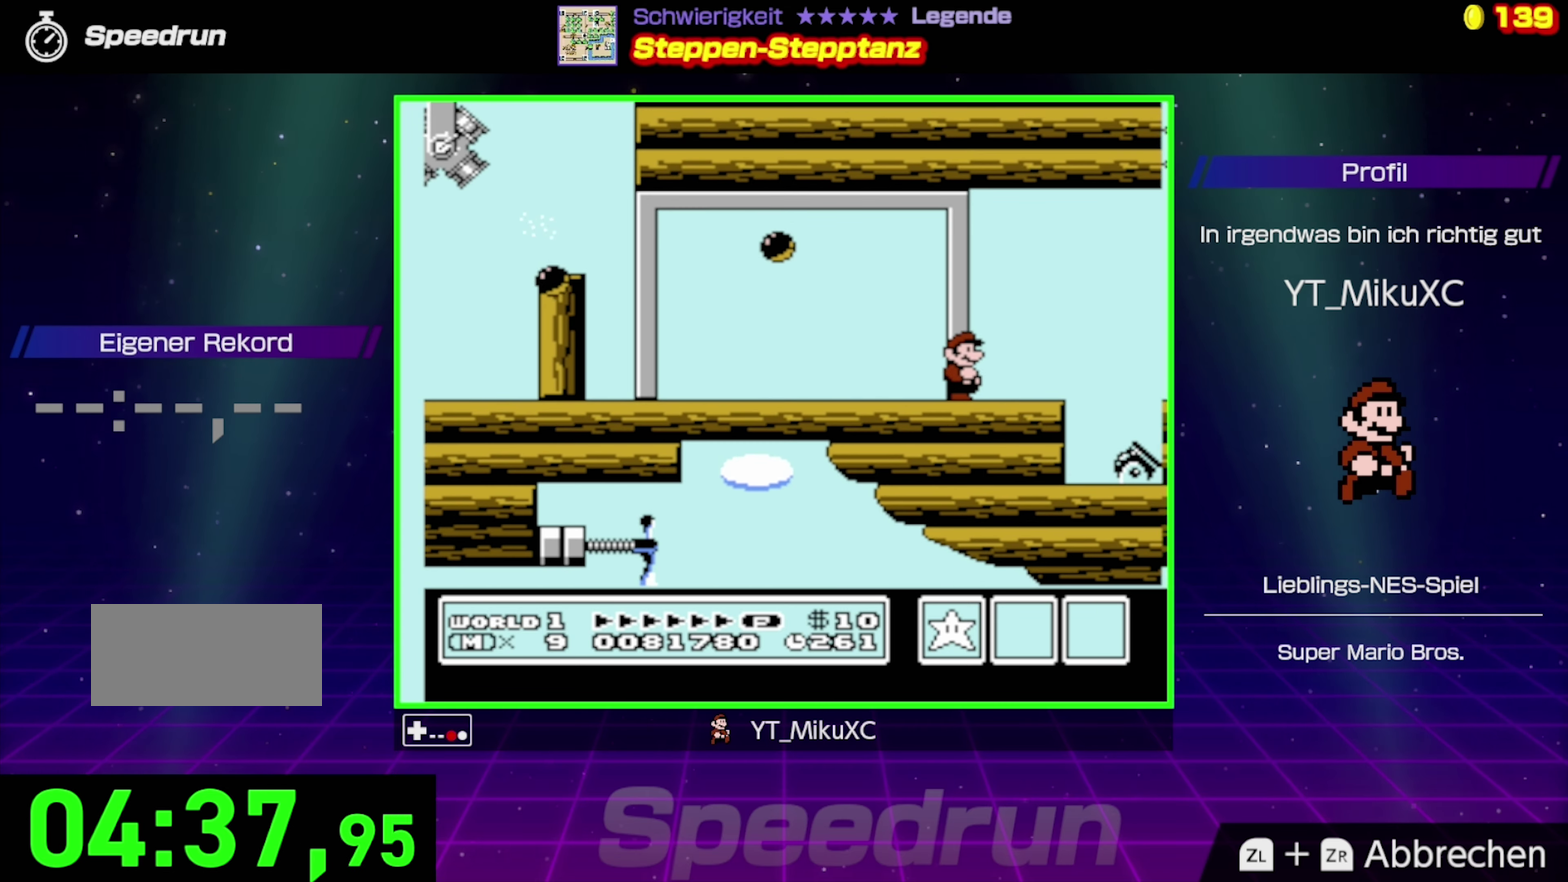
{"buttons": ["B", "DPAD_RIGHT"], "events": [[450, "DPAD_RIGHT", "down"]]}
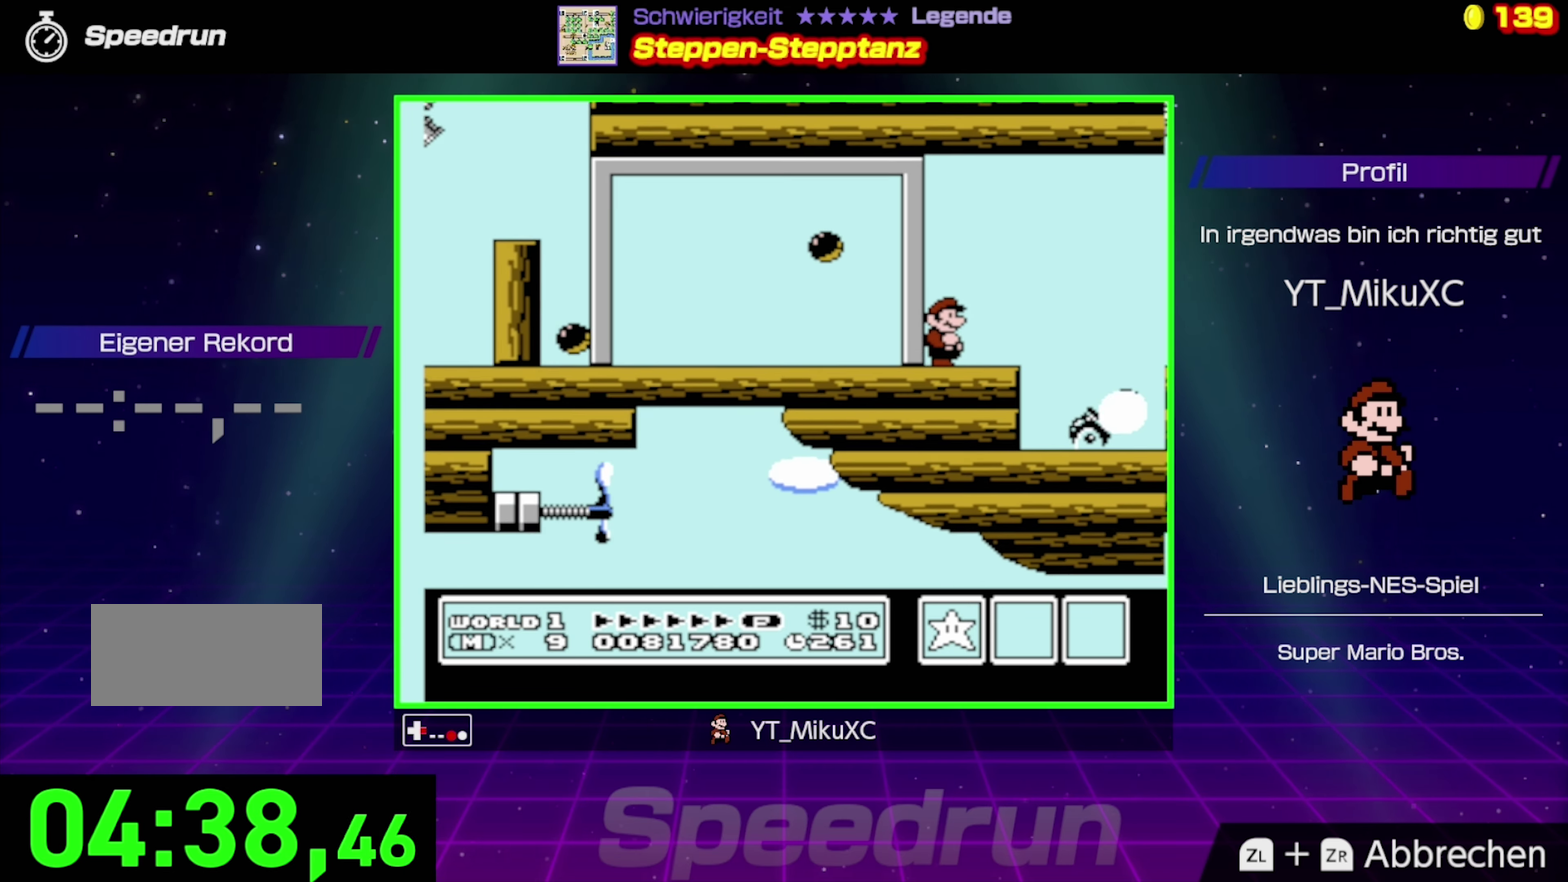
{"buttons": ["A", "B", "DPAD_LEFT"], "events": [[117, "DPAD_RIGHT", "up"], [250, "A", "down"], [417, "DPAD_LEFT", "down"]]}
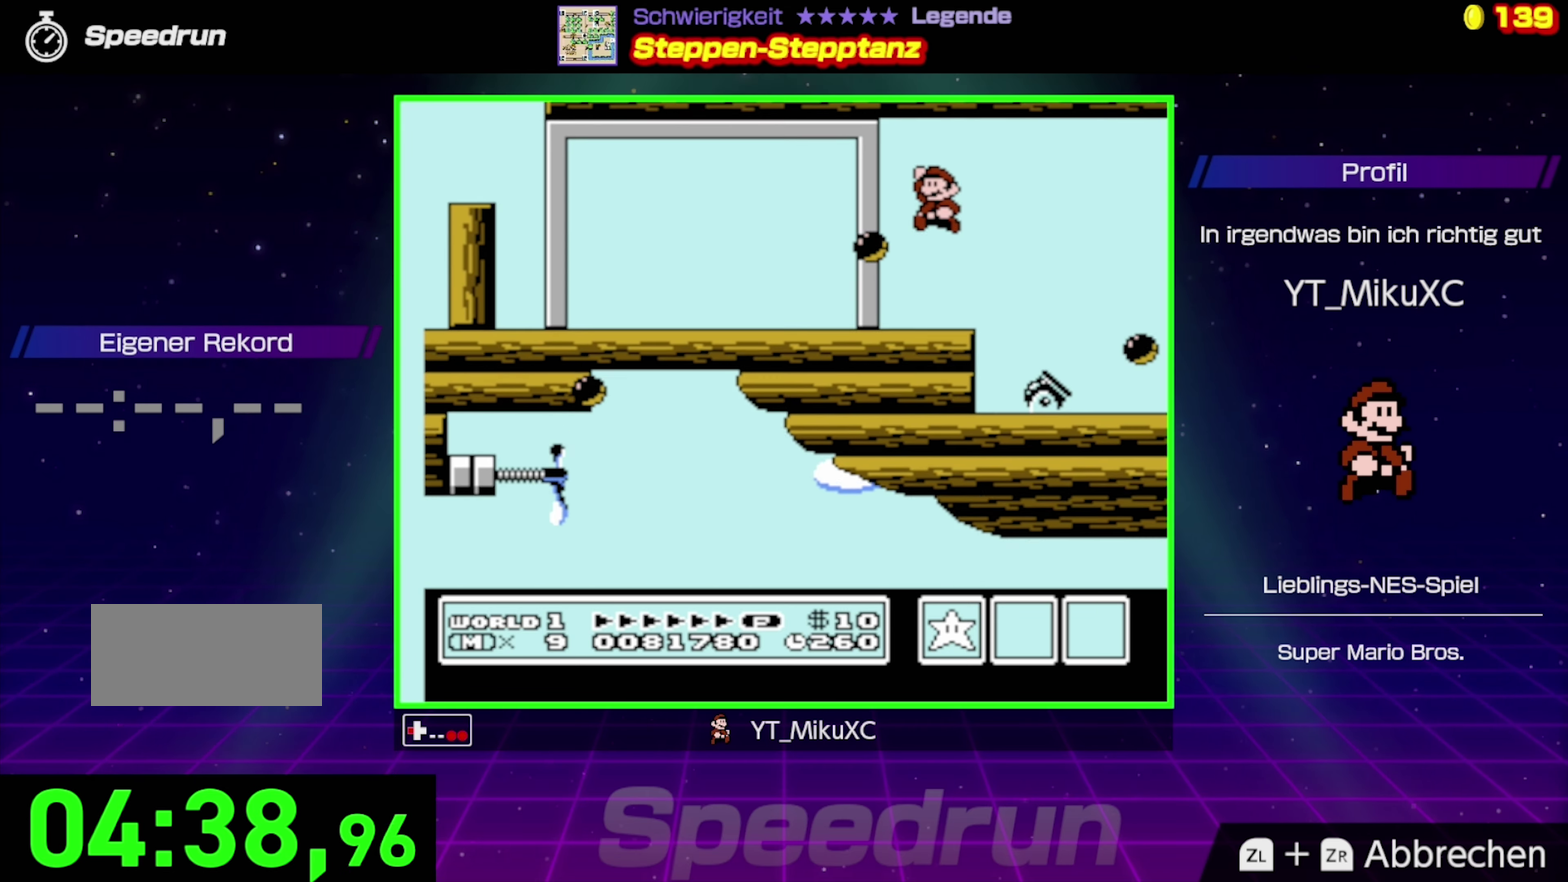
{"buttons": ["B"], "events": [[33, "A", "up"], [33, "DPAD_LEFT", "up"], [233, "DPAD_RIGHT", "down"], [400, "DPAD_RIGHT", "up"]]}
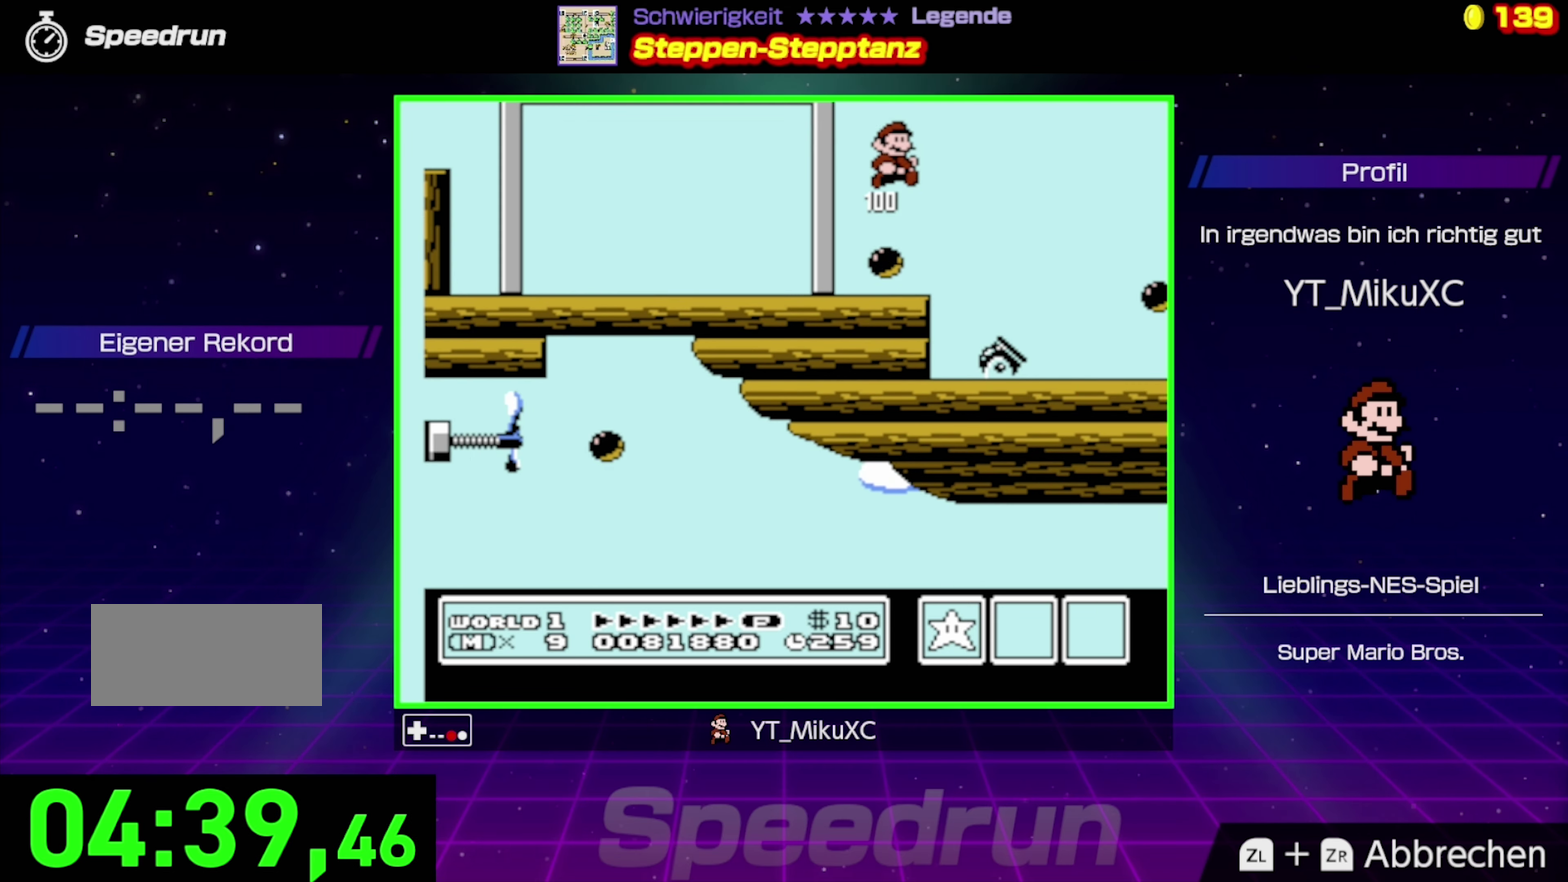
{"buttons": ["A", "B", "DPAD_RIGHT"], "events": [[400, "A", "down"], [433, "DPAD_RIGHT", "down"]]}
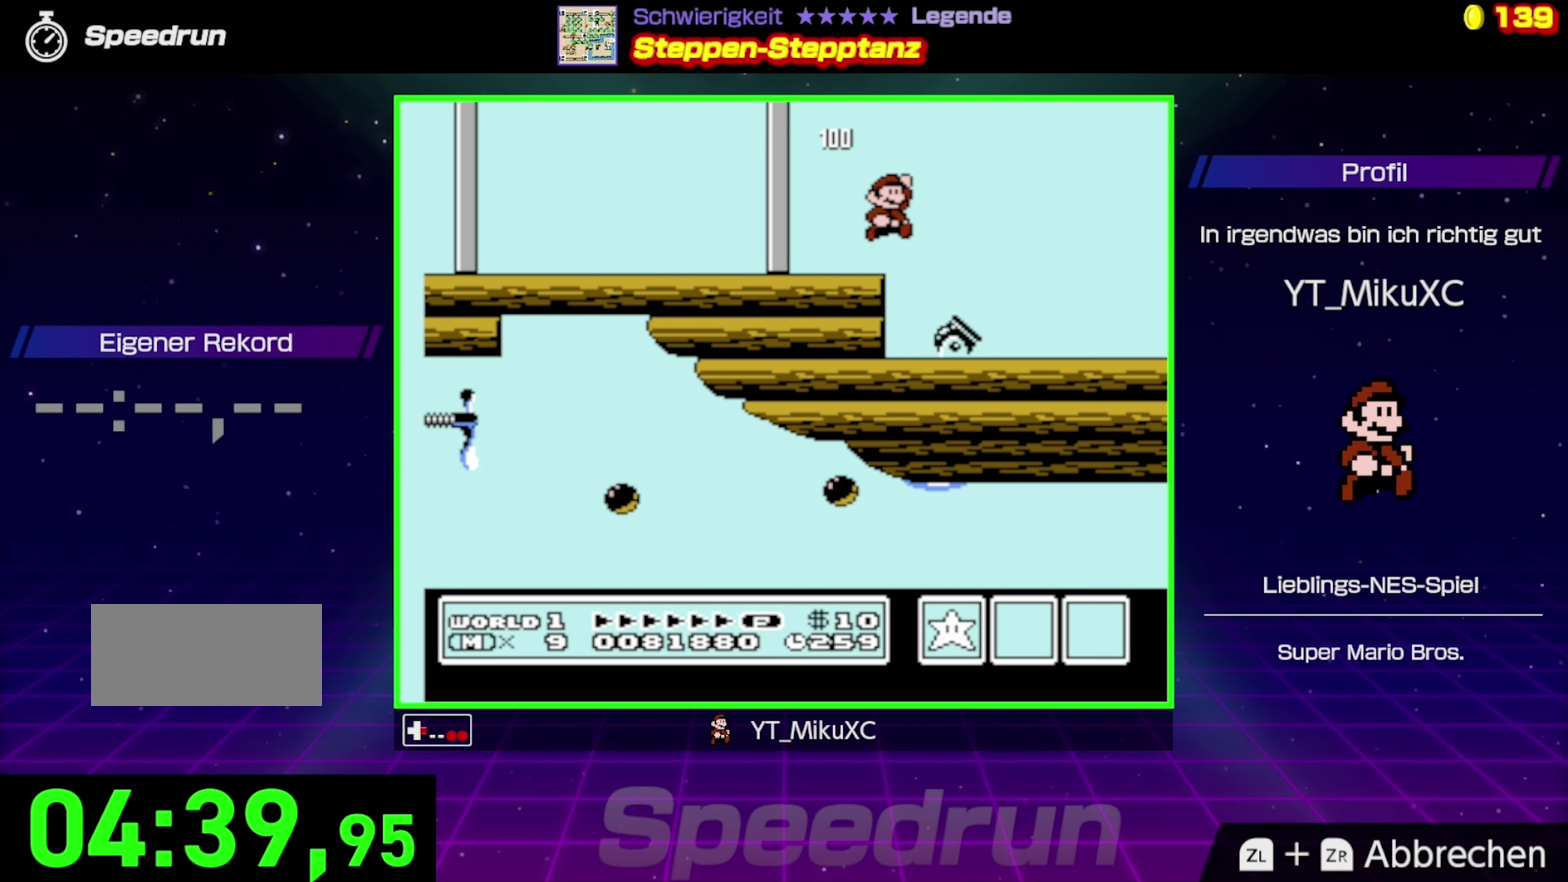
{"buttons": ["B", "DPAD_LEFT"], "events": [[17, "A", "up"], [83, "DPAD_RIGHT", "up"], [434, "DPAD_LEFT", "down"]]}
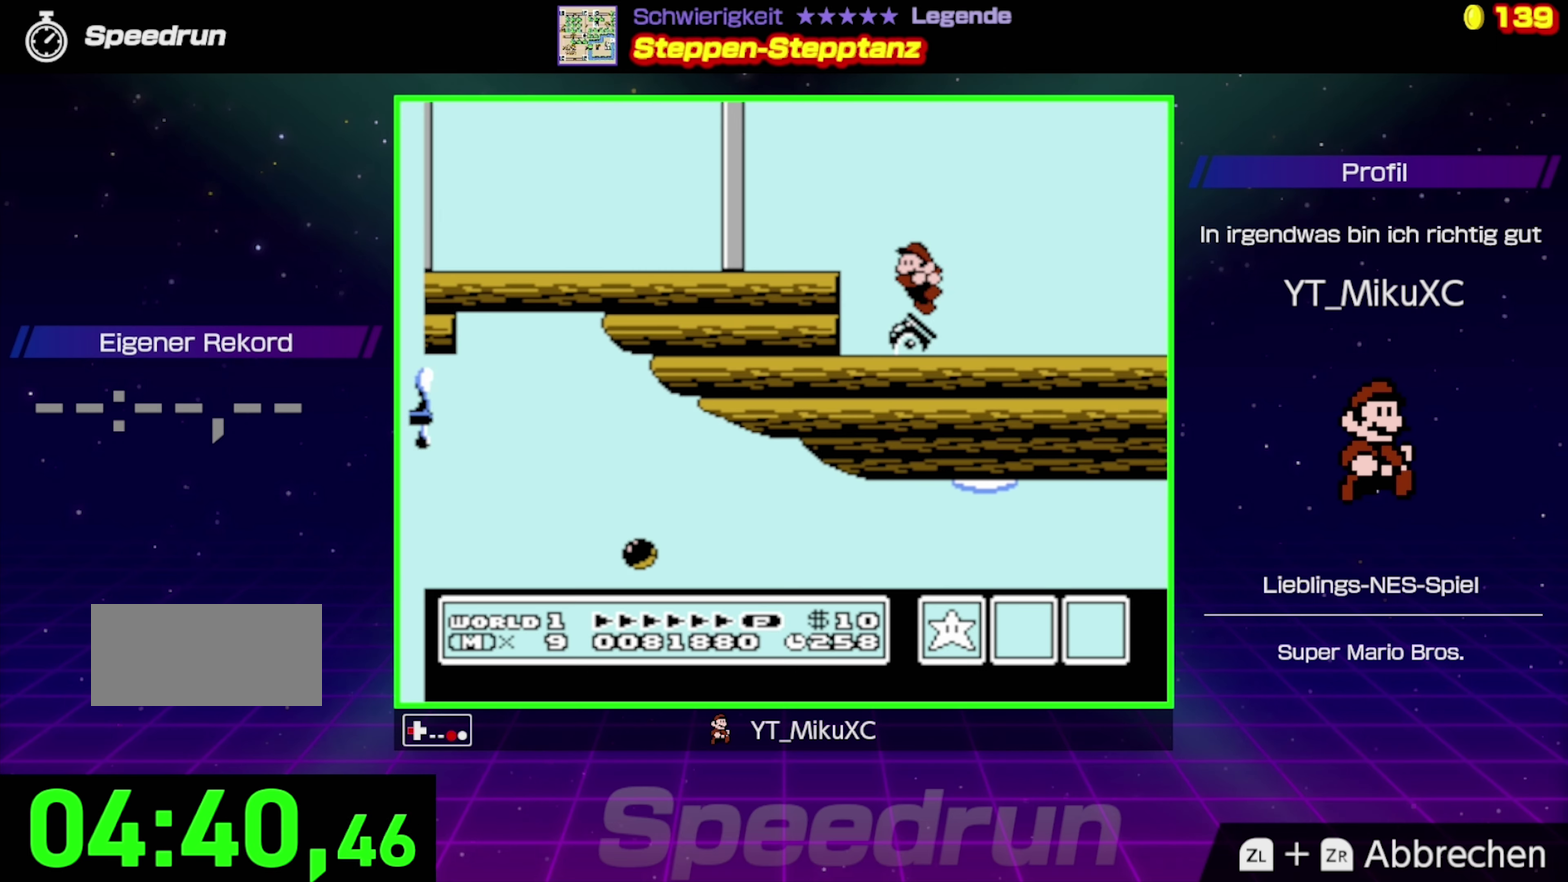
{"buttons": ["B"], "events": [[50, "DPAD_LEFT", "up"]]}
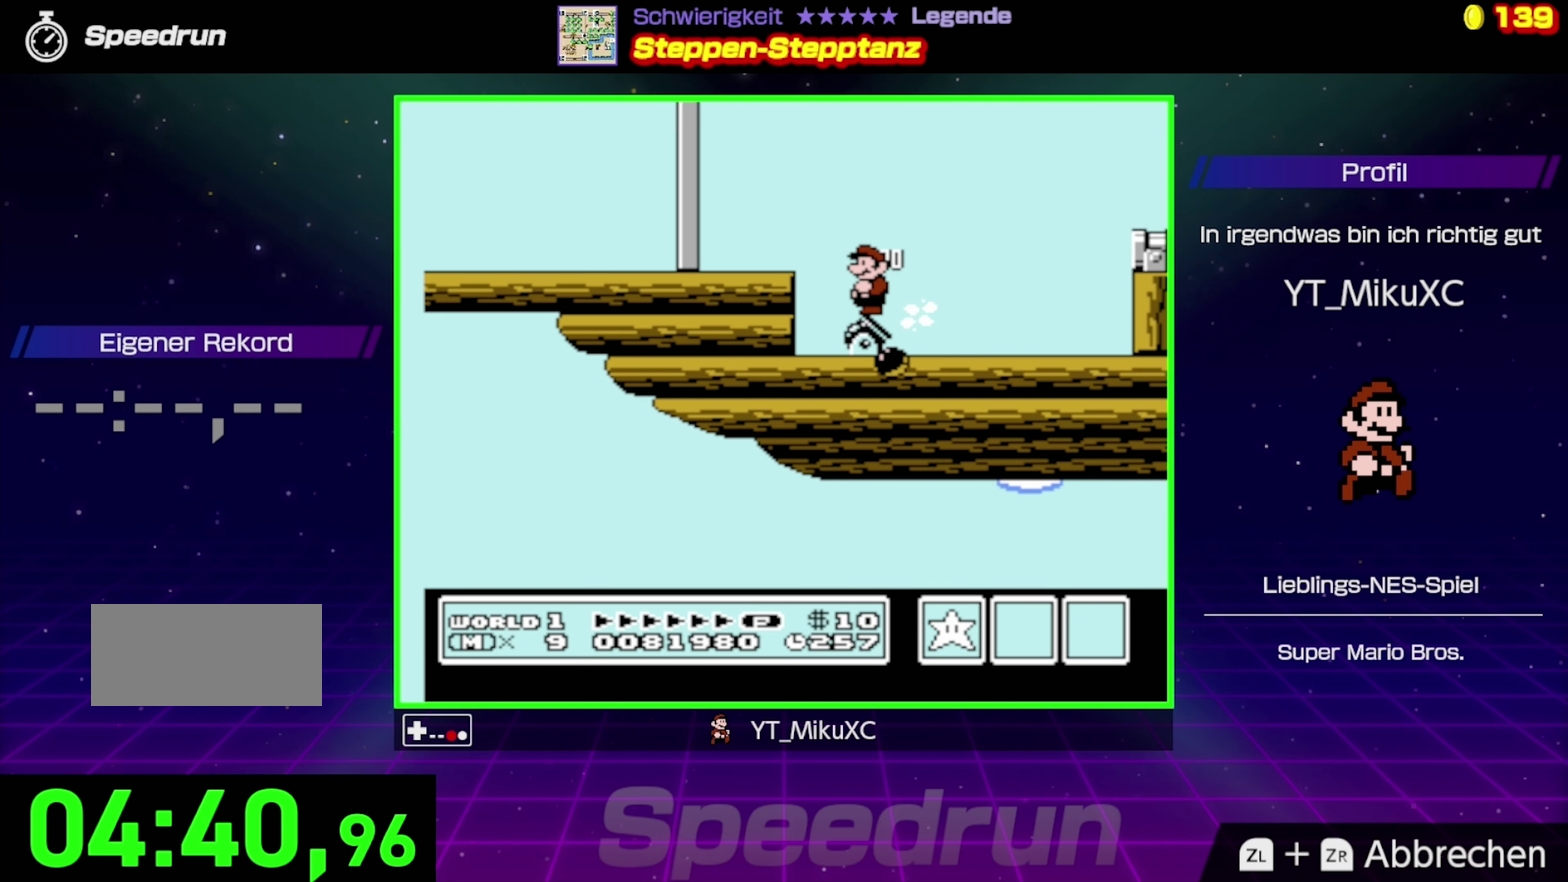
{"buttons": ["B"], "events": []}
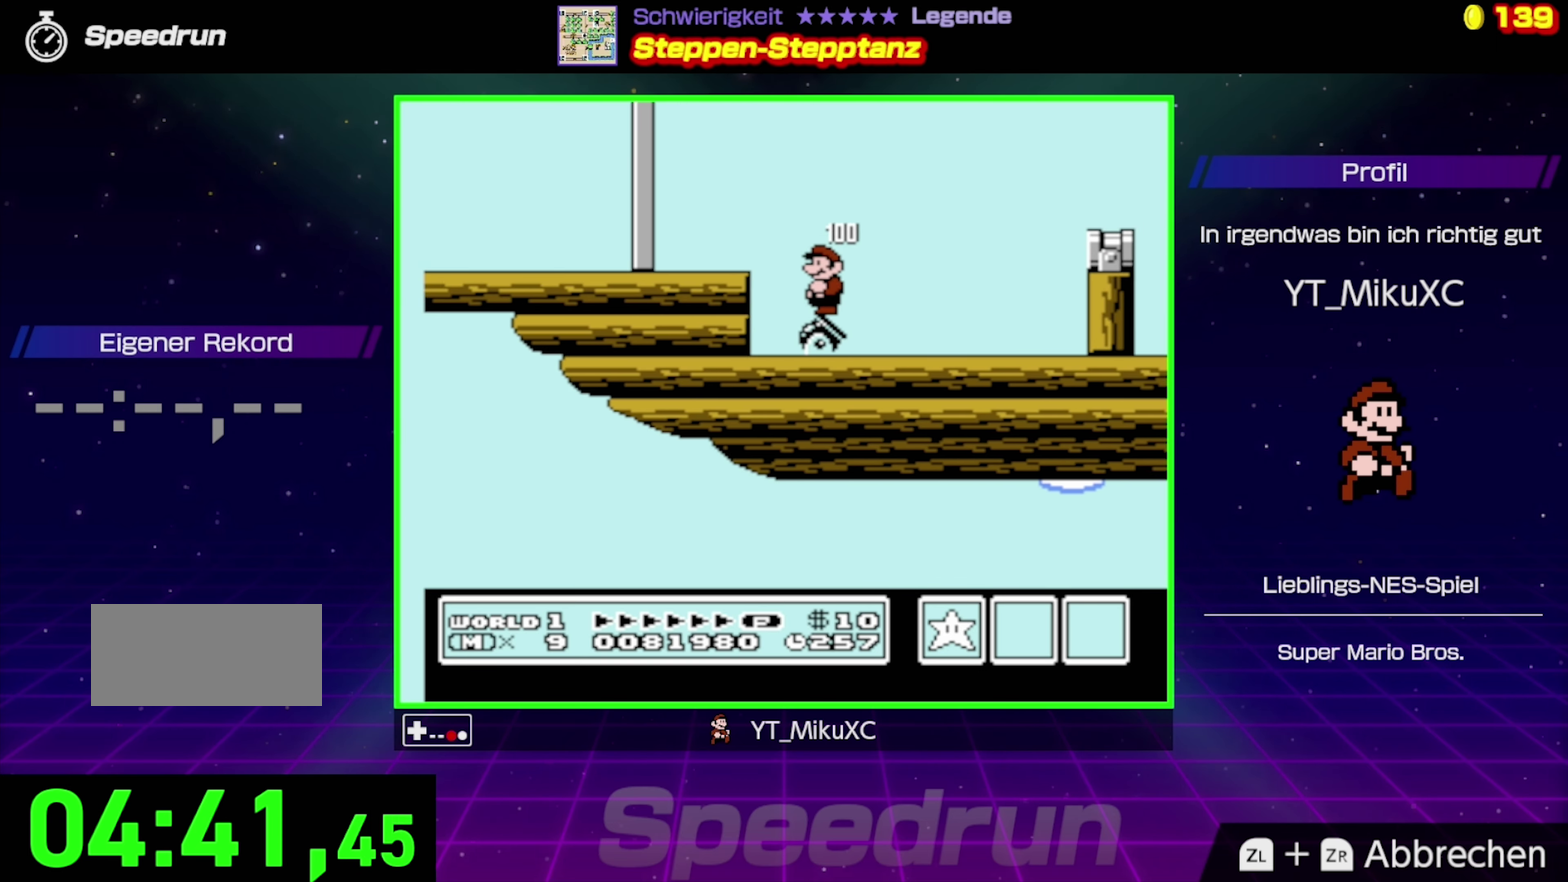
{"buttons": ["B"], "events": []}
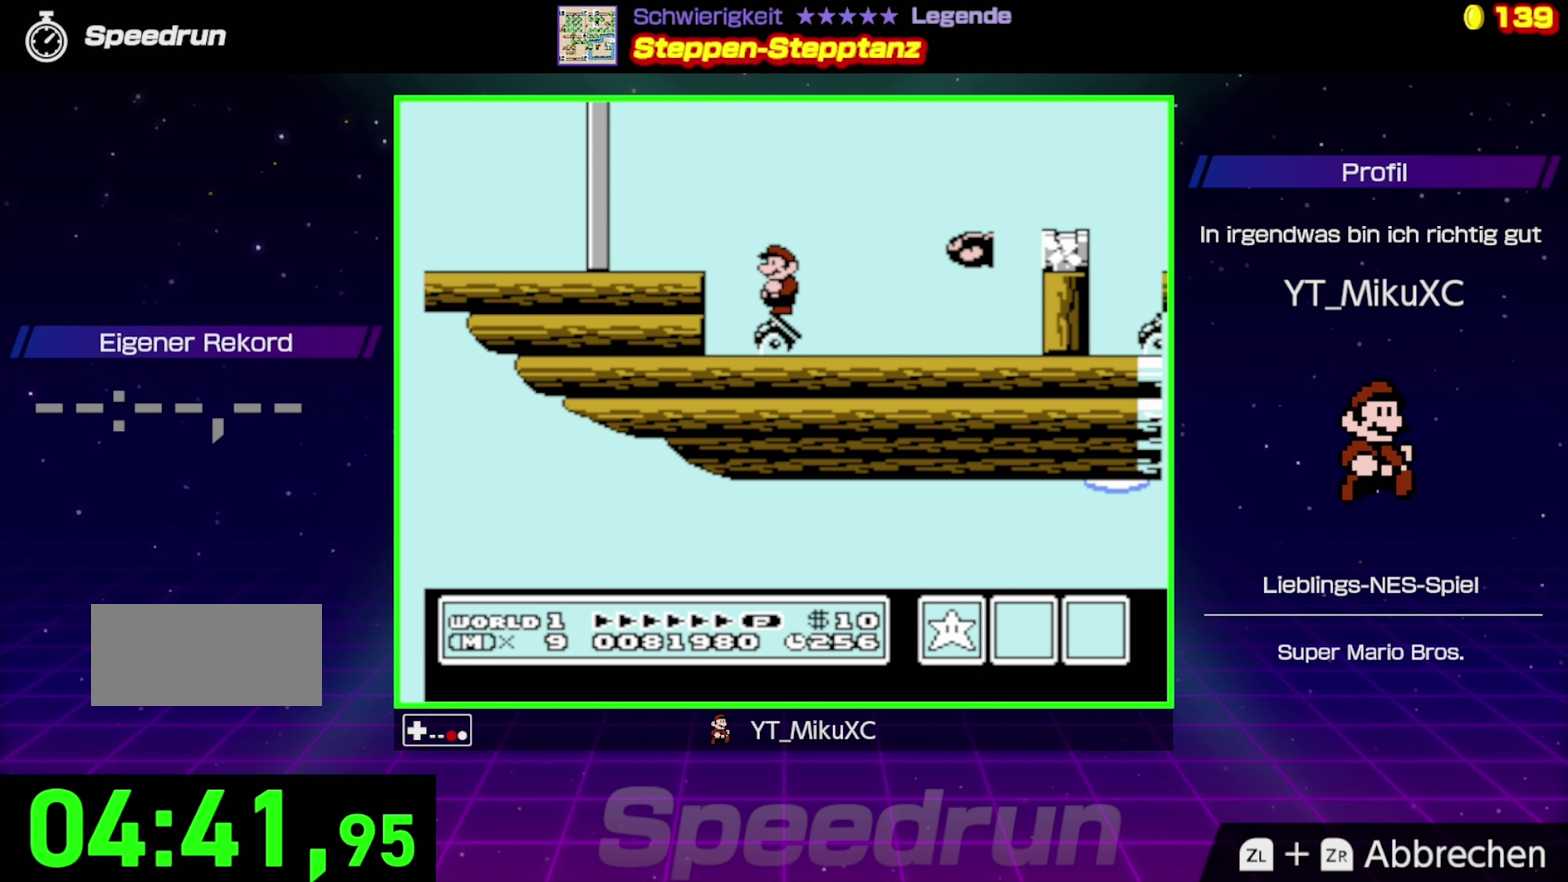
{"buttons": ["B", "DPAD_RIGHT"], "events": [[34, "DPAD_RIGHT", "down"], [67, "A", "down"], [334, "A", "up"]]}
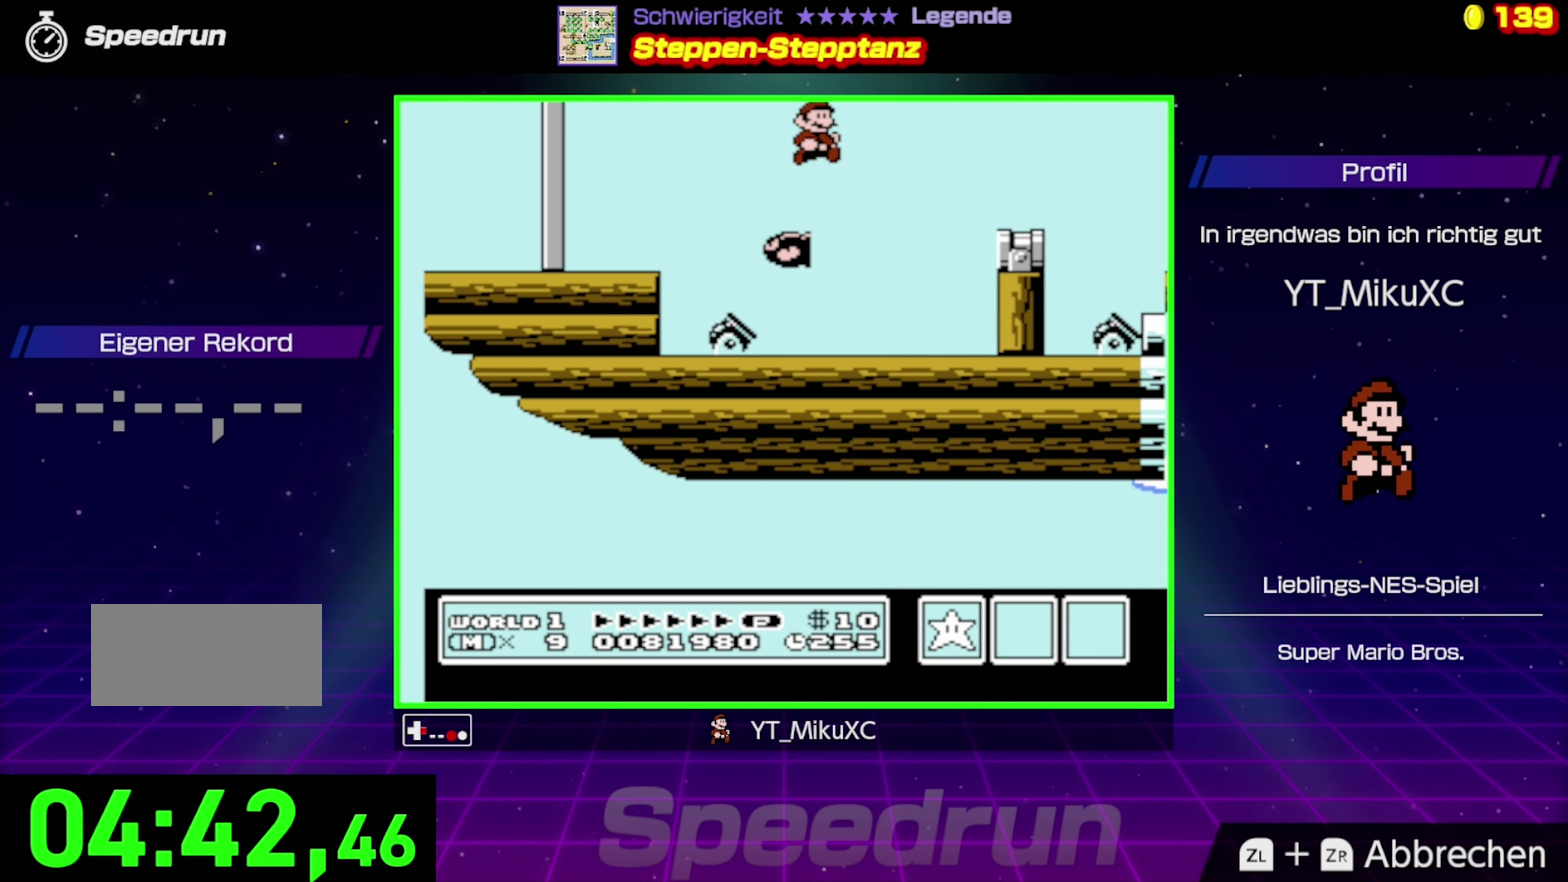
{"buttons": ["B", "DPAD_RIGHT"], "events": []}
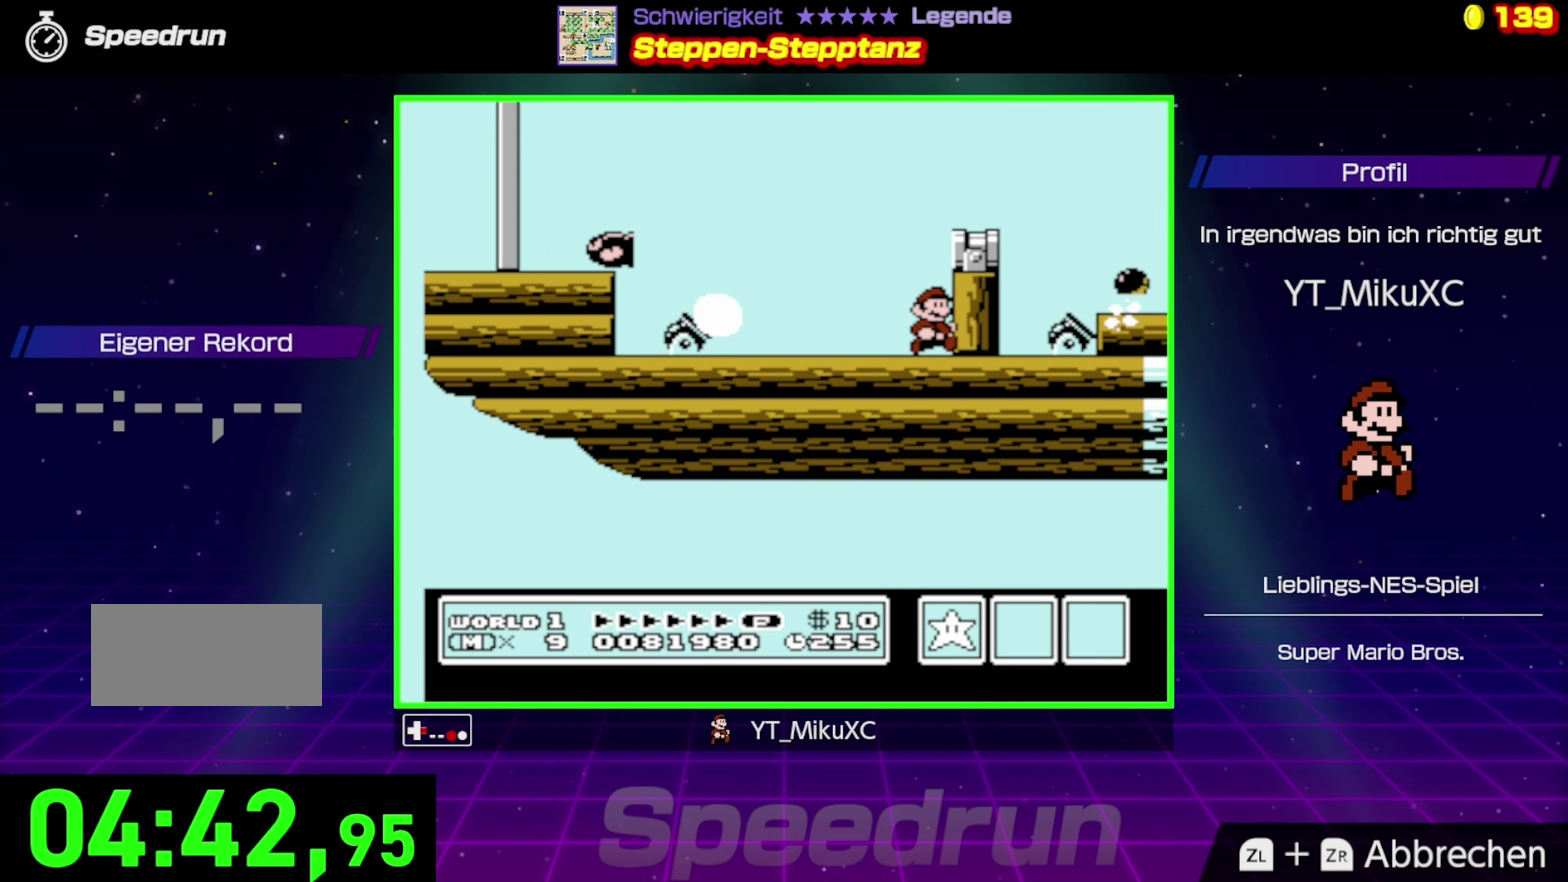
{"buttons": ["B"], "events": [[50, "DPAD_RIGHT", "up"]]}
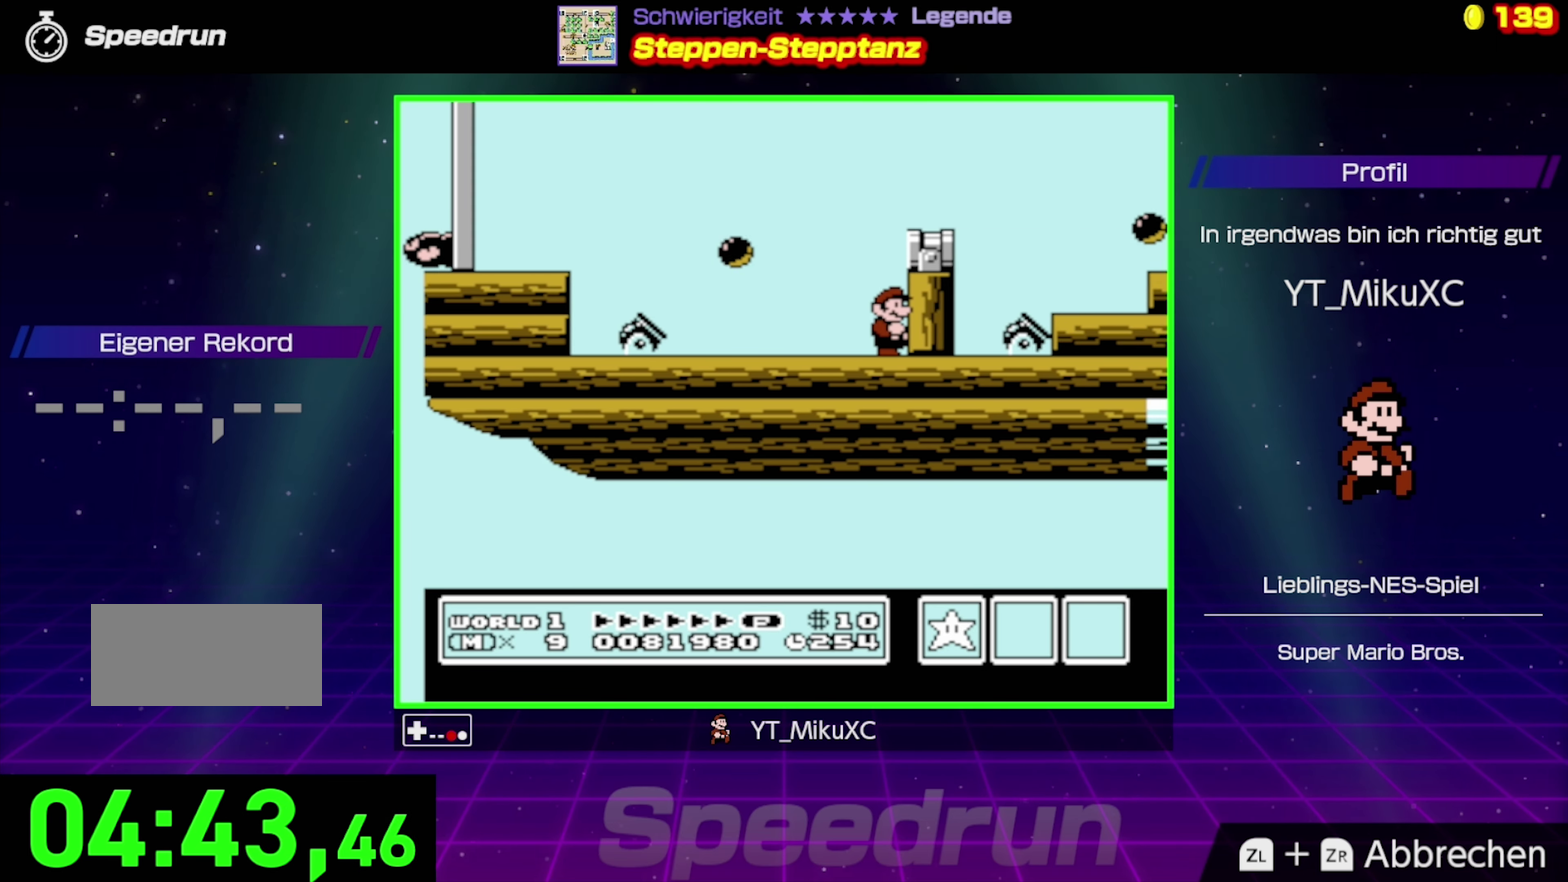
{"buttons": ["B"], "events": []}
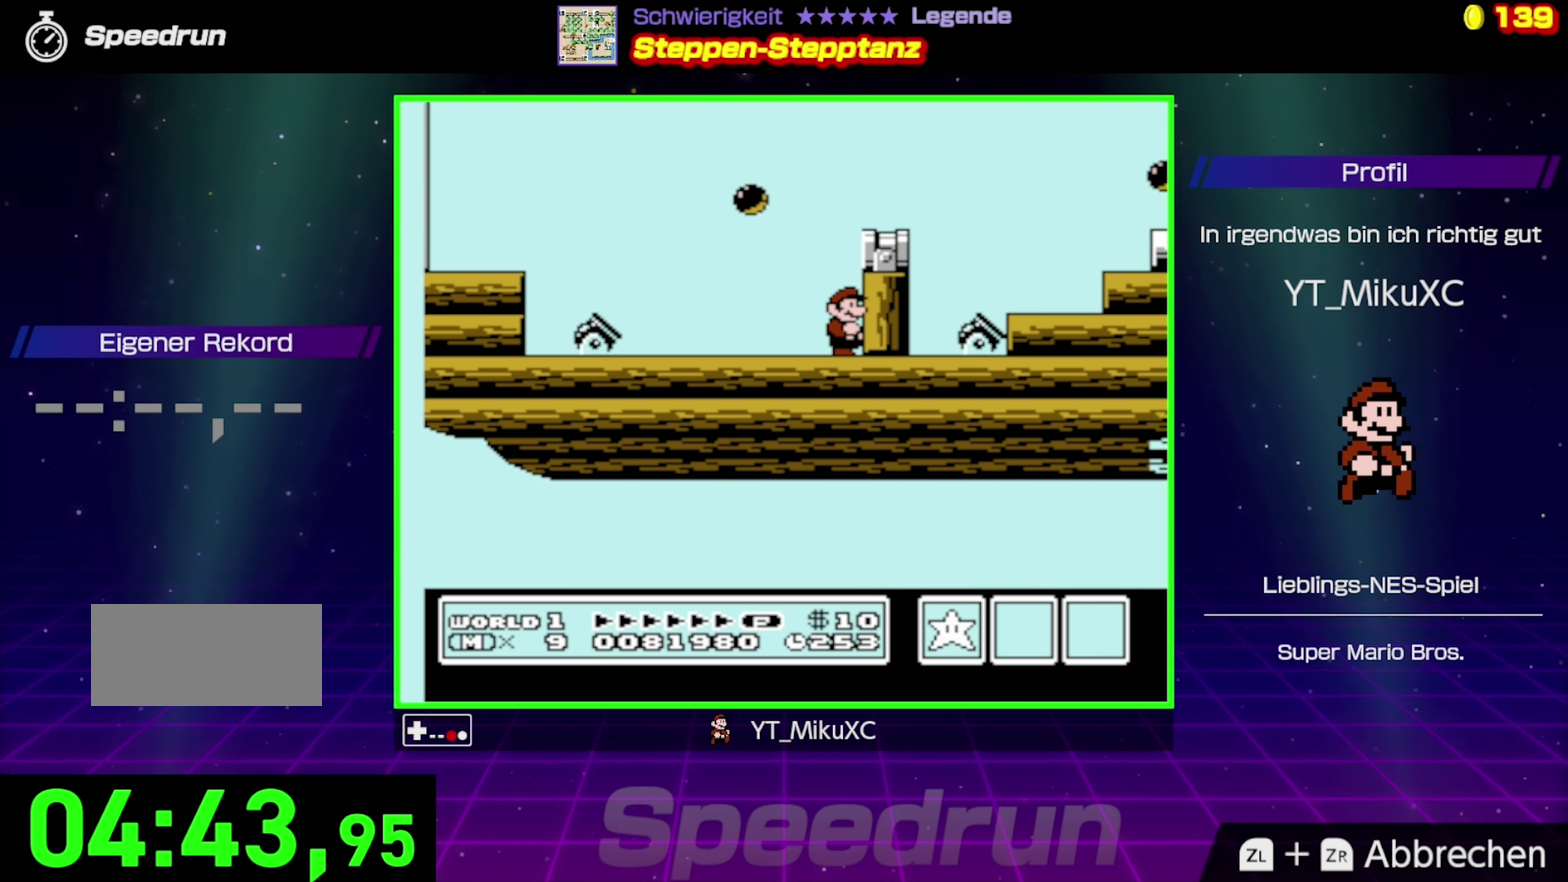
{"buttons": ["B"], "events": []}